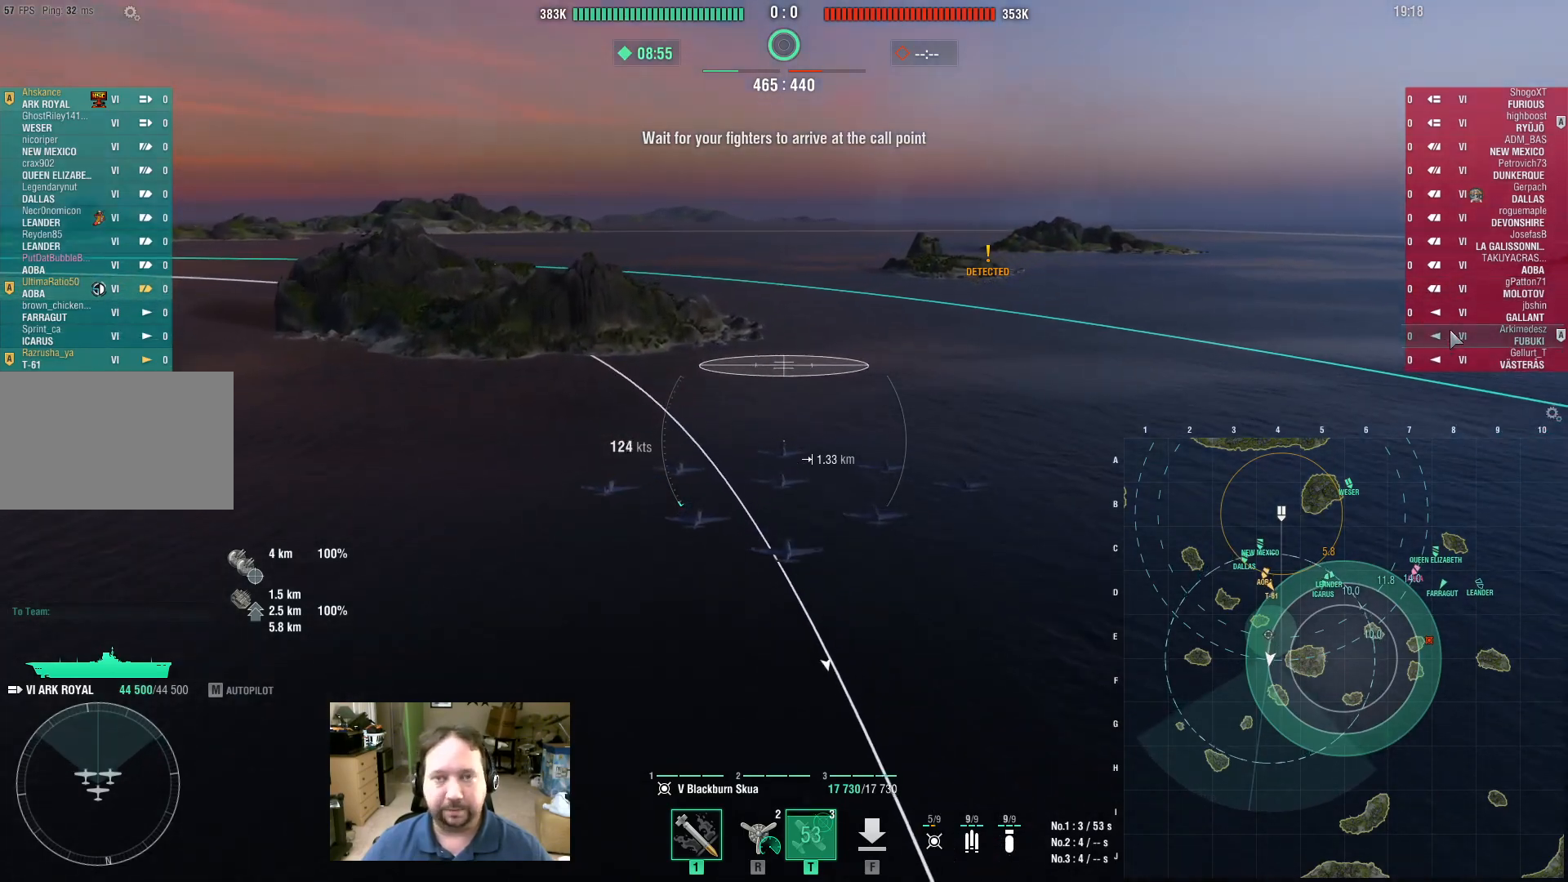
Gameplay with keyboard and mouse; each line is a JSON object with the keys and mouse buttons held at the frame after it. "events" lists presses ("down") and releases ("up") of "1", "2", "3", "4", "5", "a", "alt", "c", "caps_lock", "ctrl", "d", "e", "f", "g", "q", "r", "s", "shift", "space", "t", "tab", "v", "w", "x", "z", "mouse_left", "mouse_wheel" and "mouse_right" between this image and that frame as [ms after this image, input, new state], when the widget could be followed in between. "mouse_left", "mouse_wheel", "mouse_right" = the "left", "wheel", "right" buttons of the "mouse" list. No other keys are recorded. "wheel" means that the mouse wheel is clicked or scrolled. Not read: mouse_move.
{"keys": ["ctrl"], "mouse": [], "events": []}
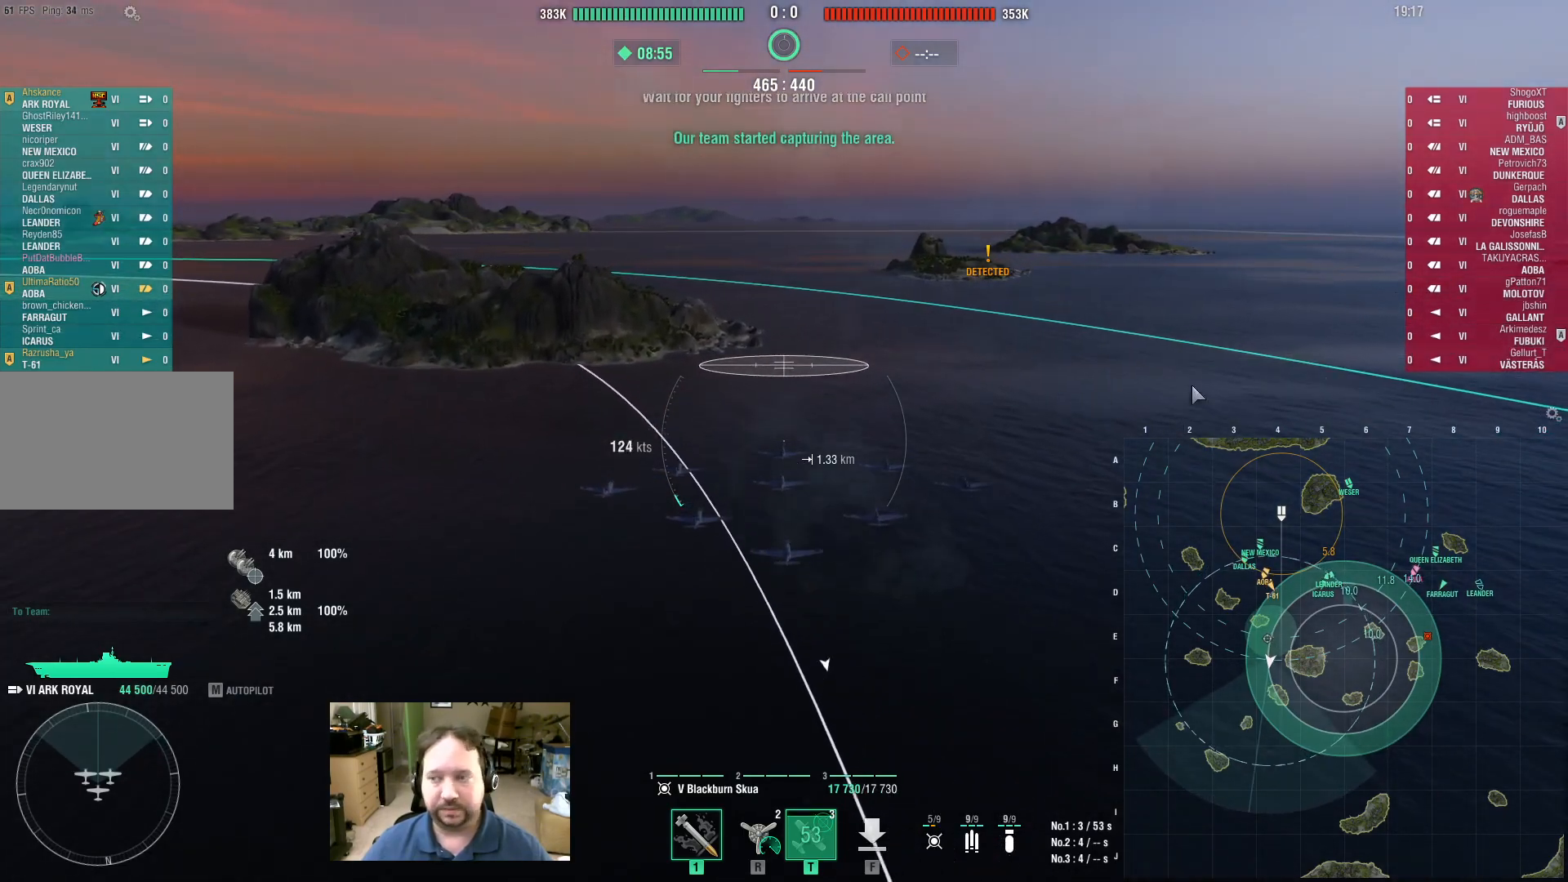
{"keys": ["ctrl"], "mouse": [], "events": []}
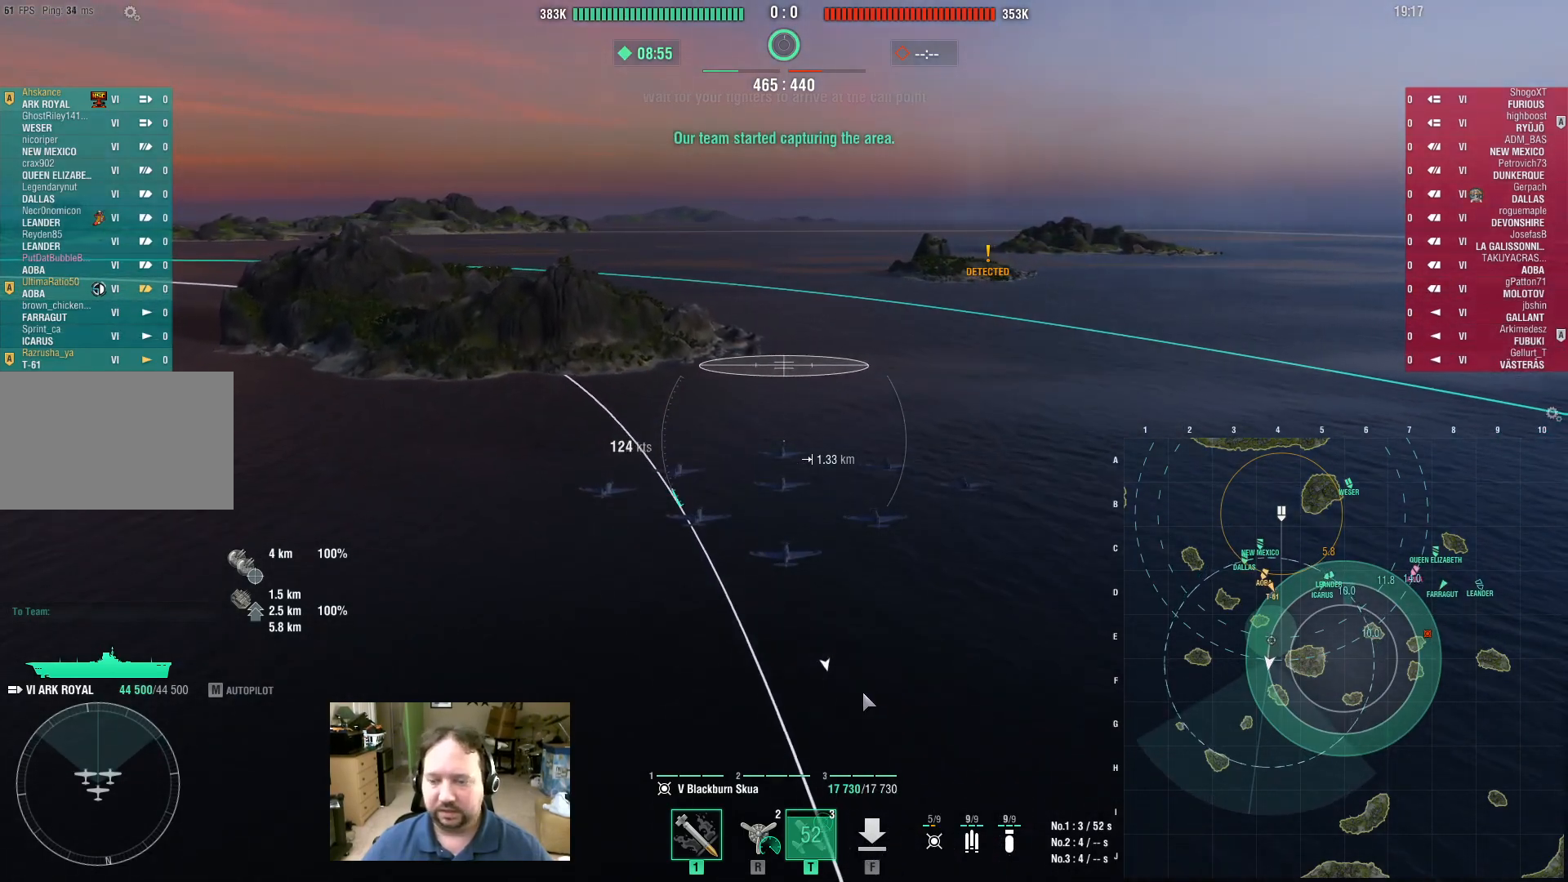
{"keys": ["ctrl"], "mouse": [], "events": []}
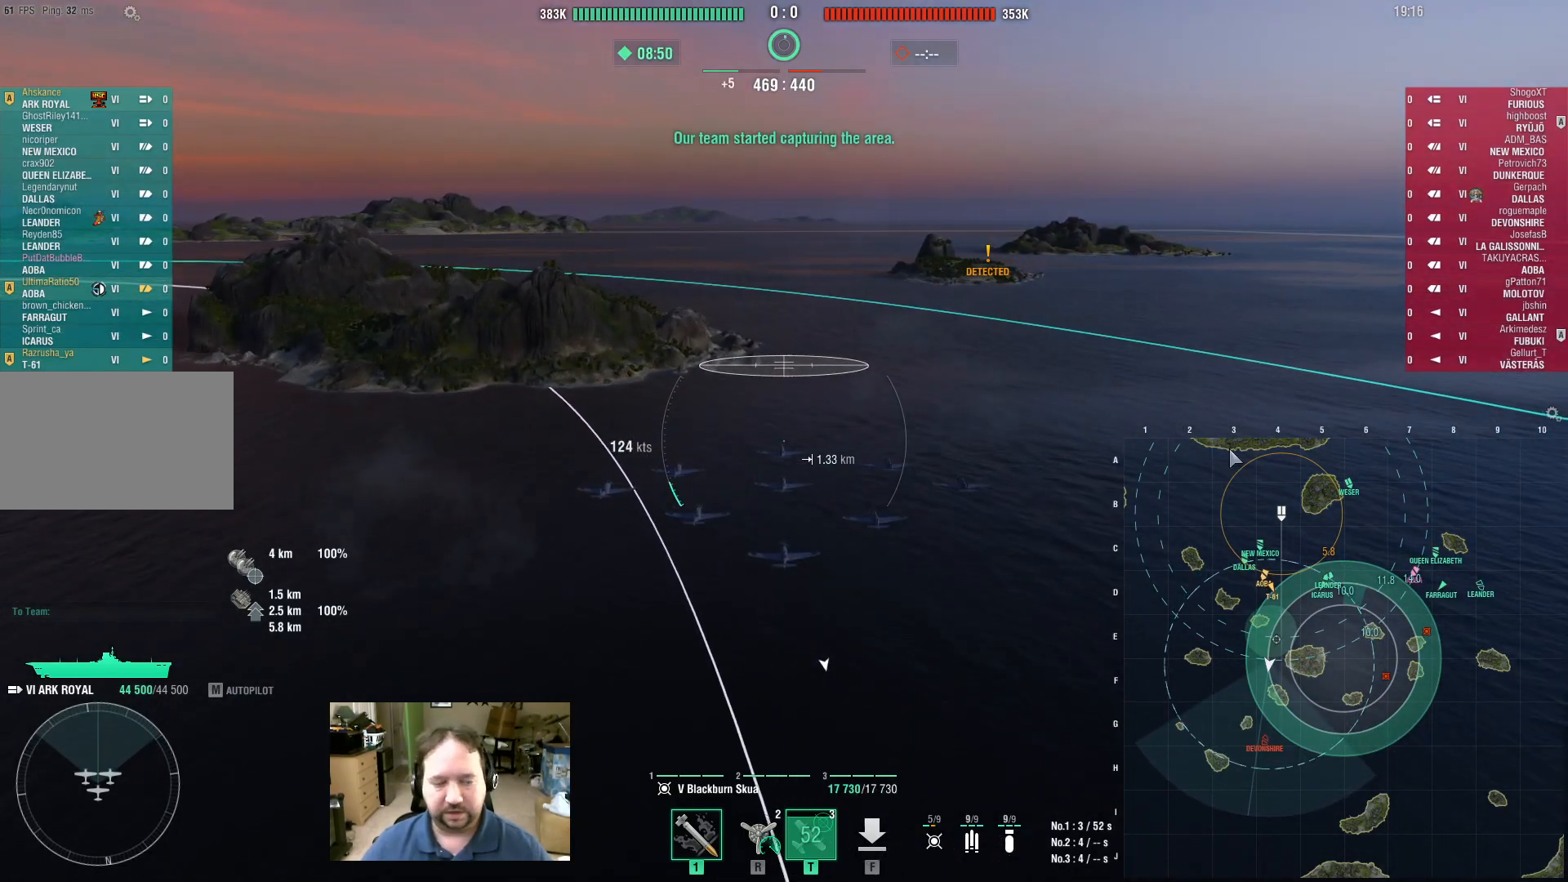
{"keys": ["ctrl"], "mouse": [], "events": []}
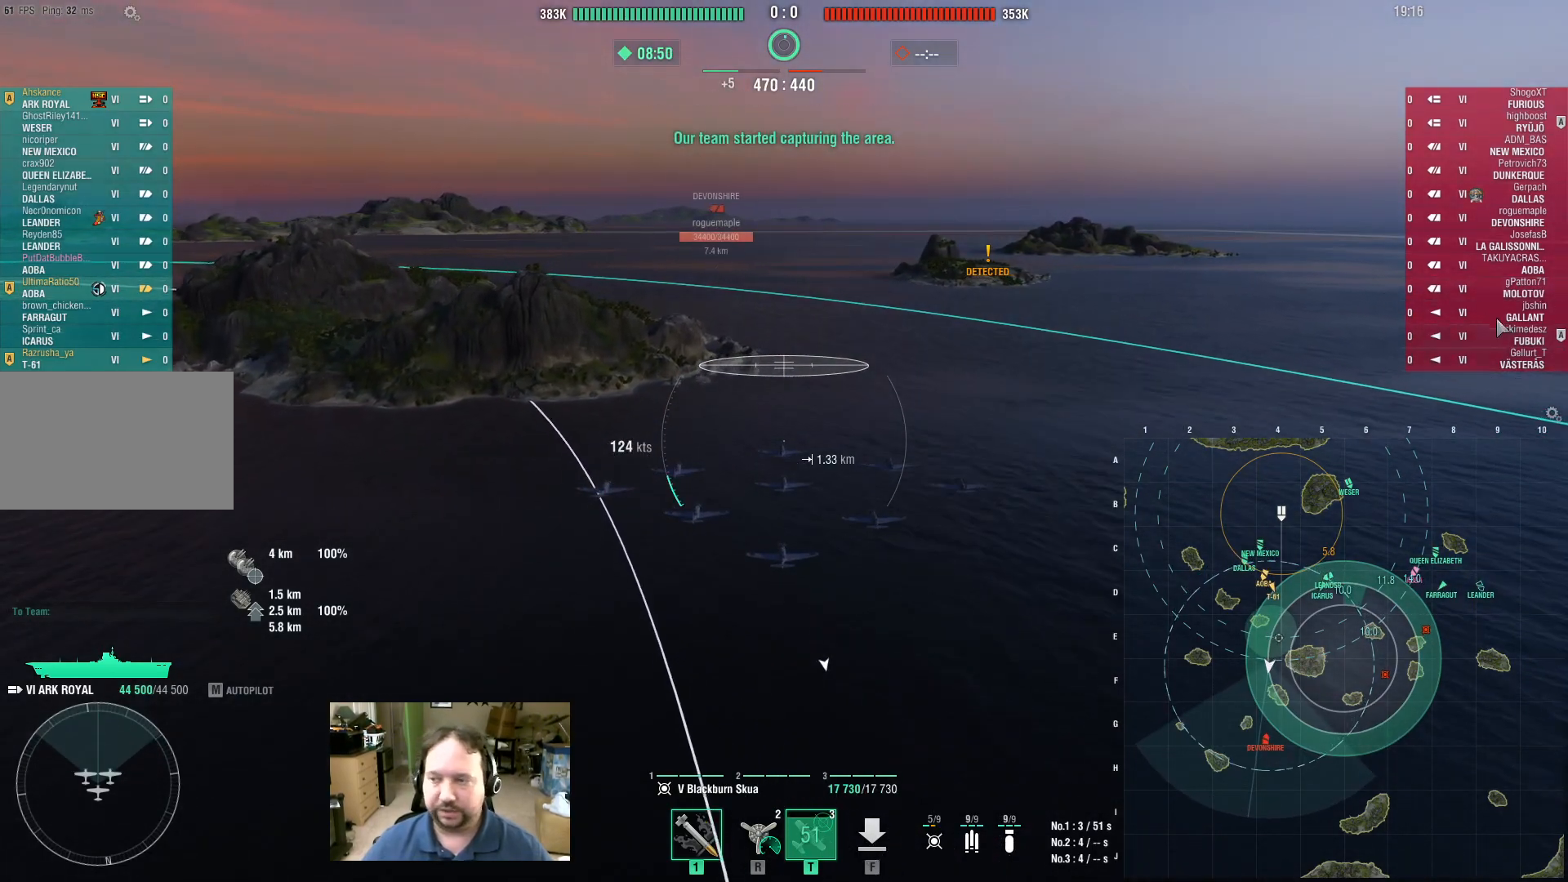
{"keys": ["ctrl"], "mouse": [], "events": []}
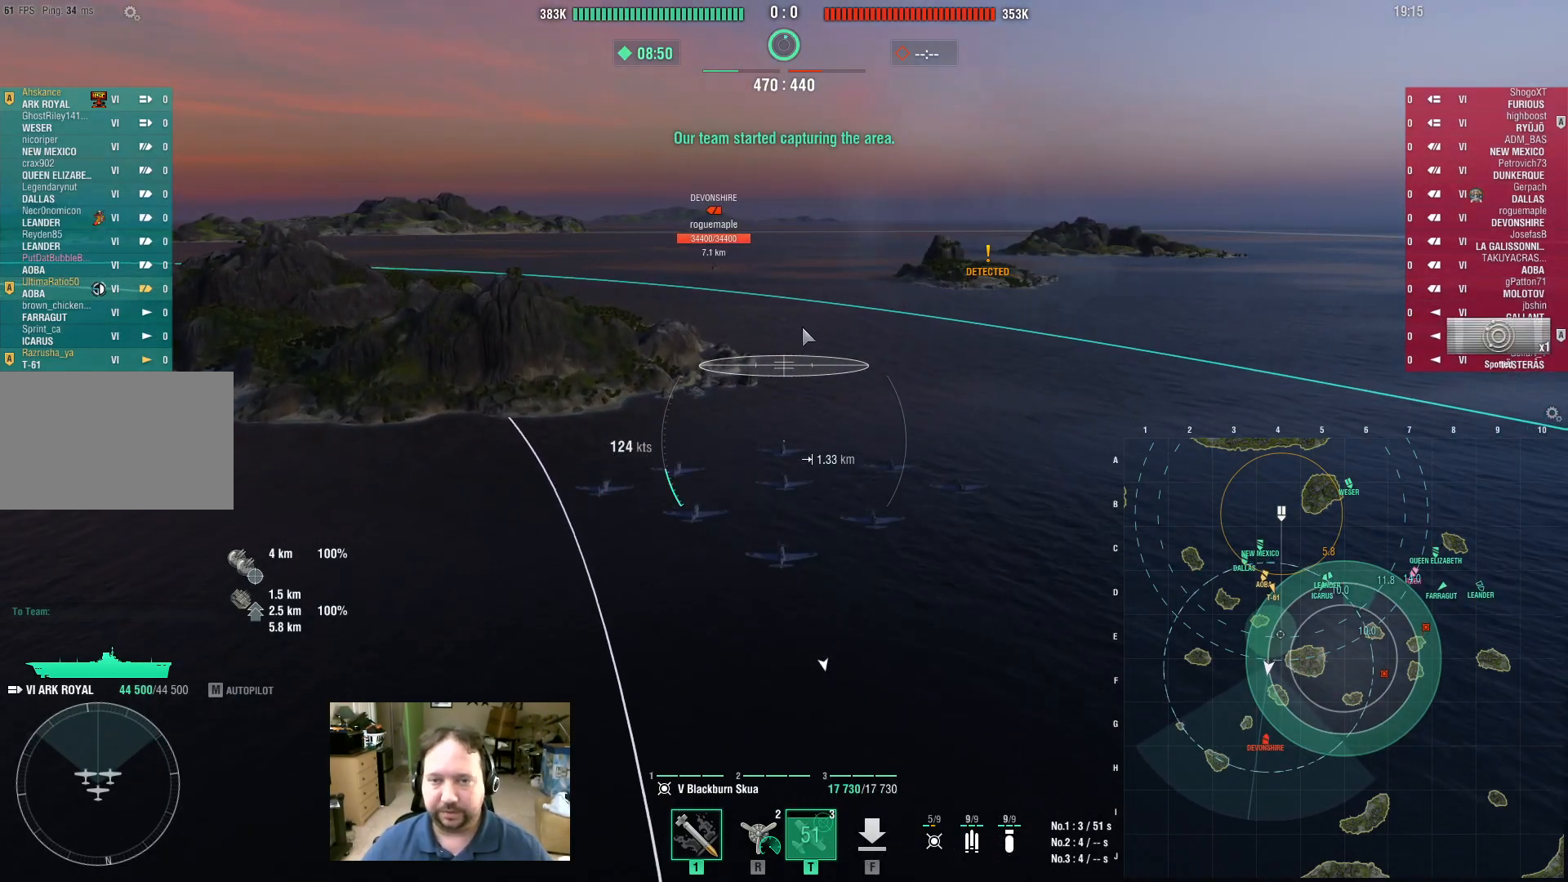
{"keys": ["a"], "mouse": [], "events": [[33, "ctrl", "up"], [183, "a", "down"]]}
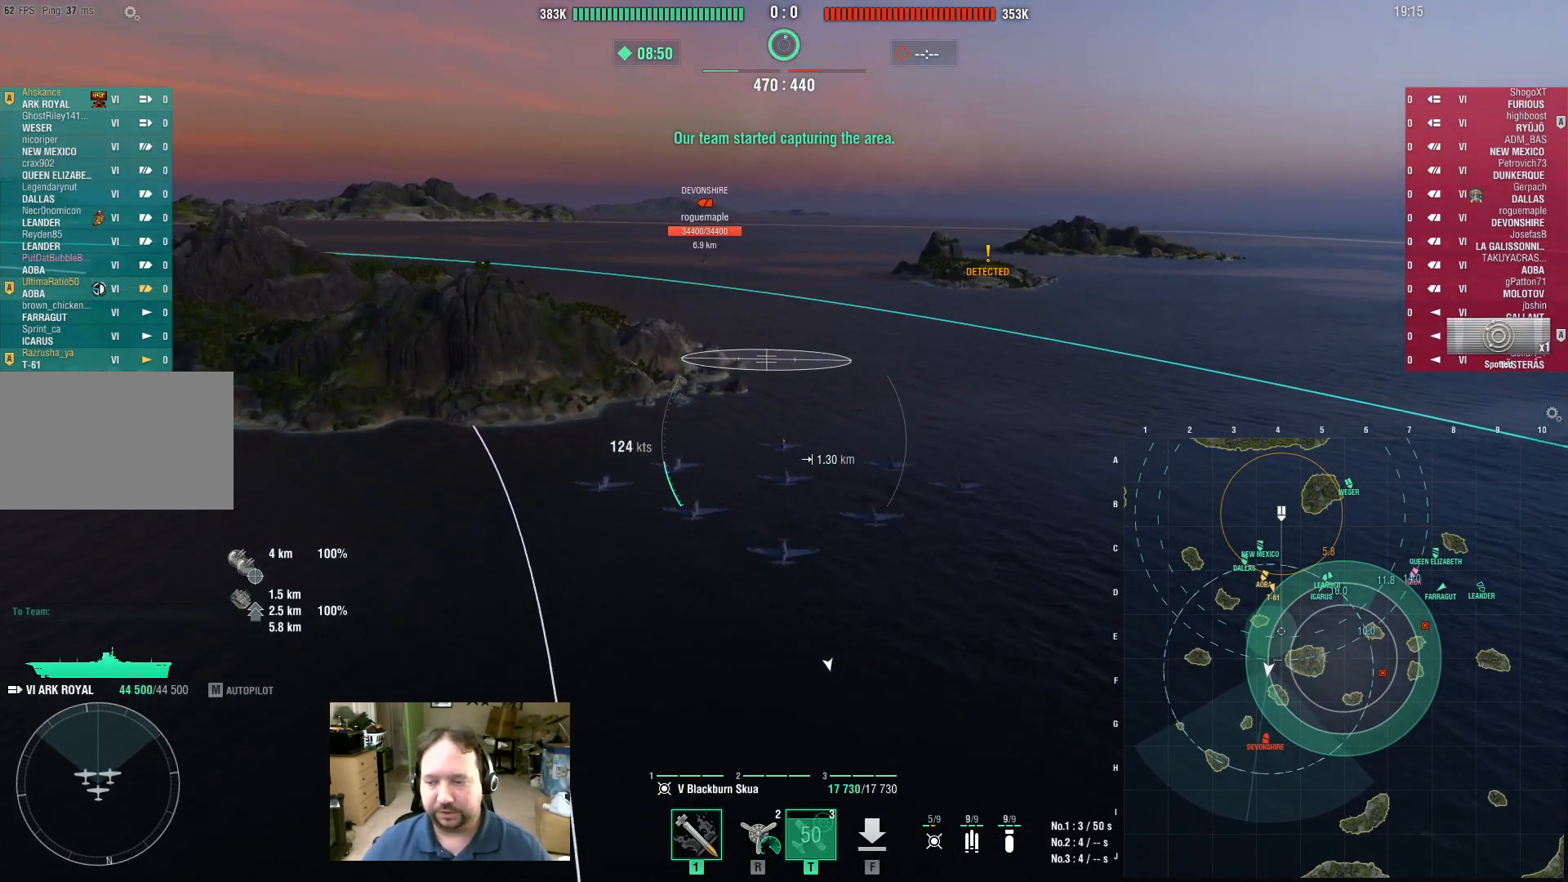
{"keys": ["a"], "mouse": [], "events": []}
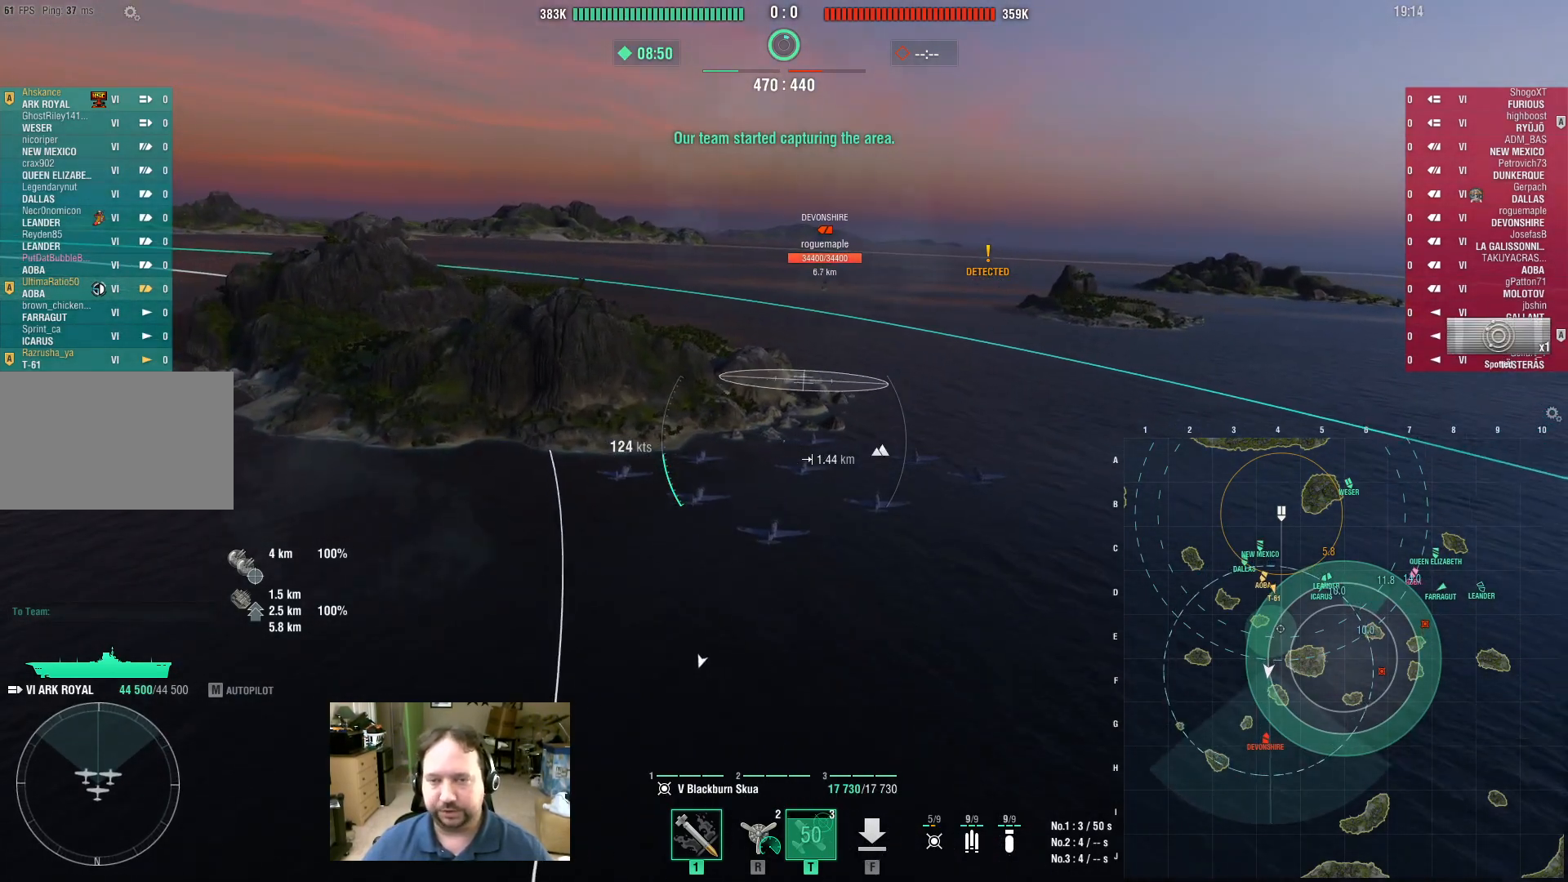
{"keys": ["a"], "mouse": [], "events": []}
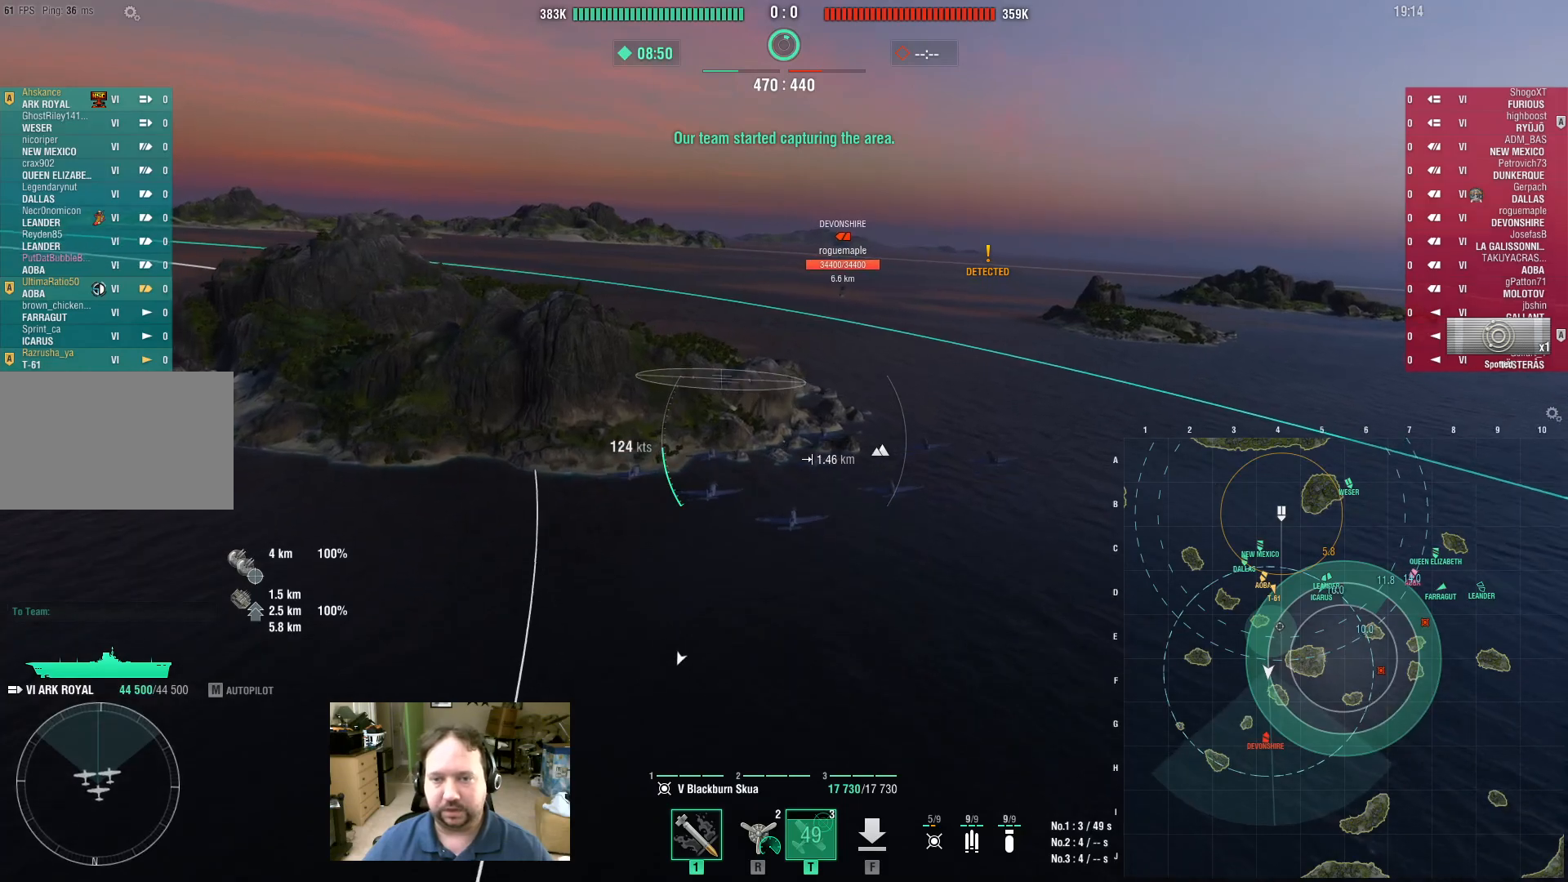
{"keys": ["a", "w"], "mouse": [], "events": [[450, "w", "down"]]}
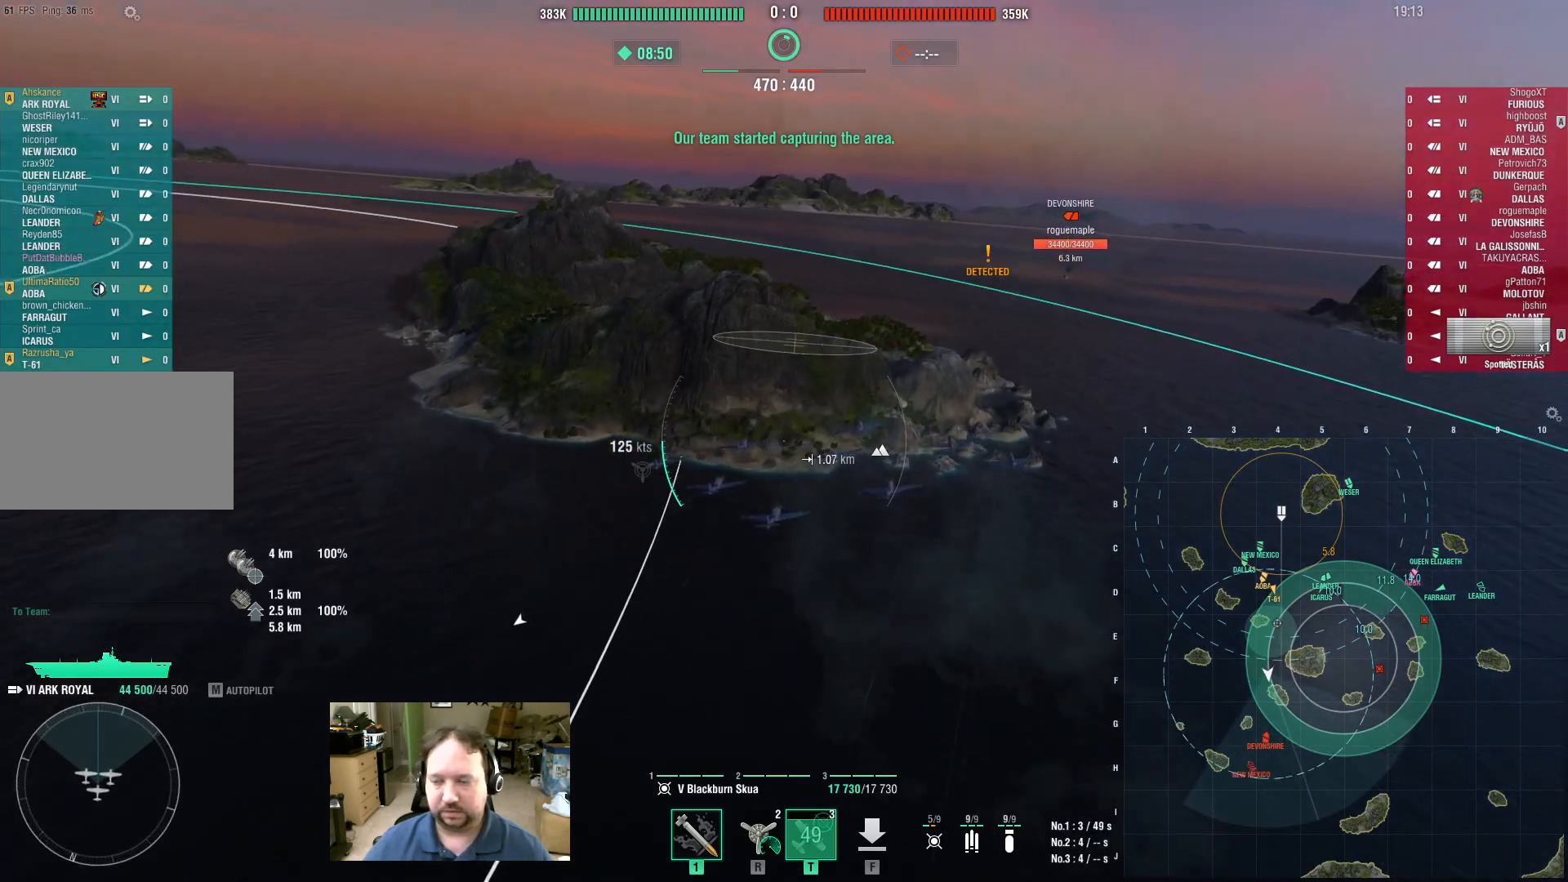
{"keys": ["a", "w"], "mouse": [], "events": []}
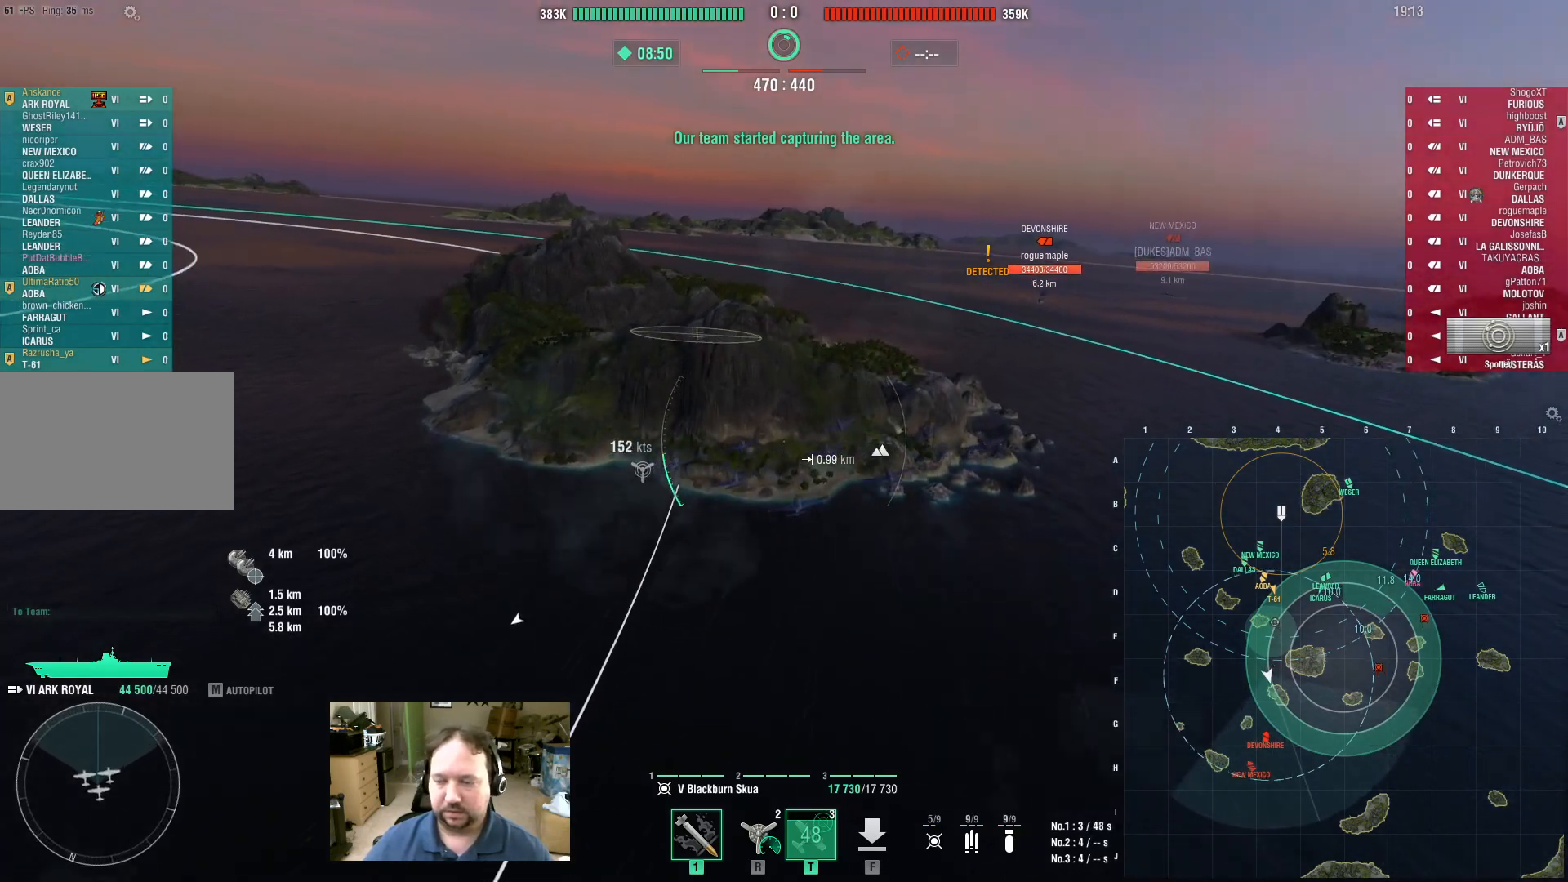
{"keys": ["a", "w"], "mouse": [], "events": []}
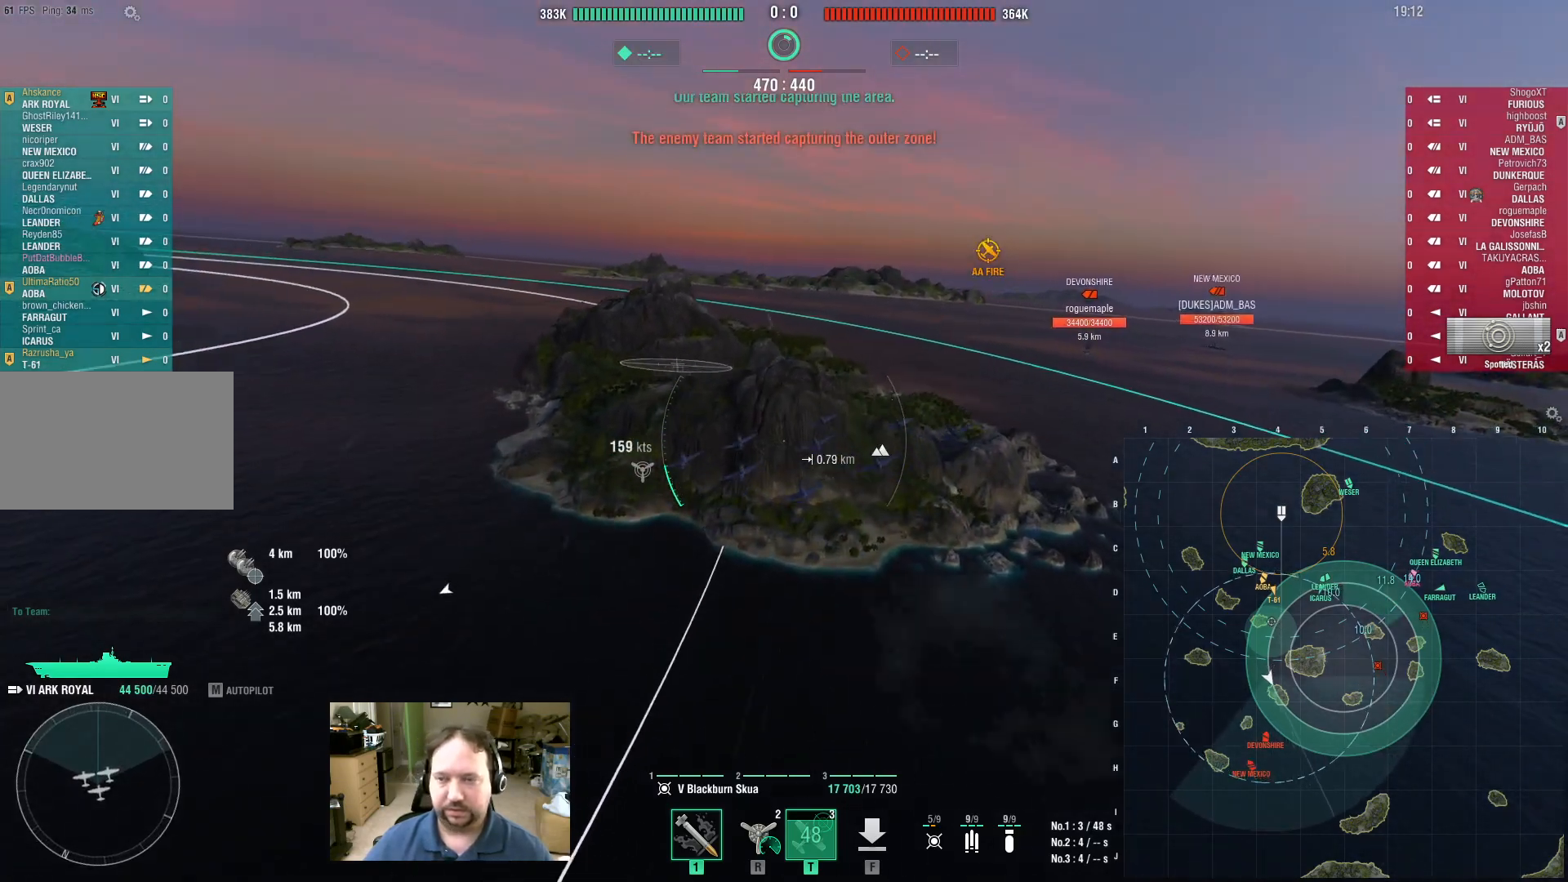
{"keys": ["a", "w"], "mouse": [], "events": []}
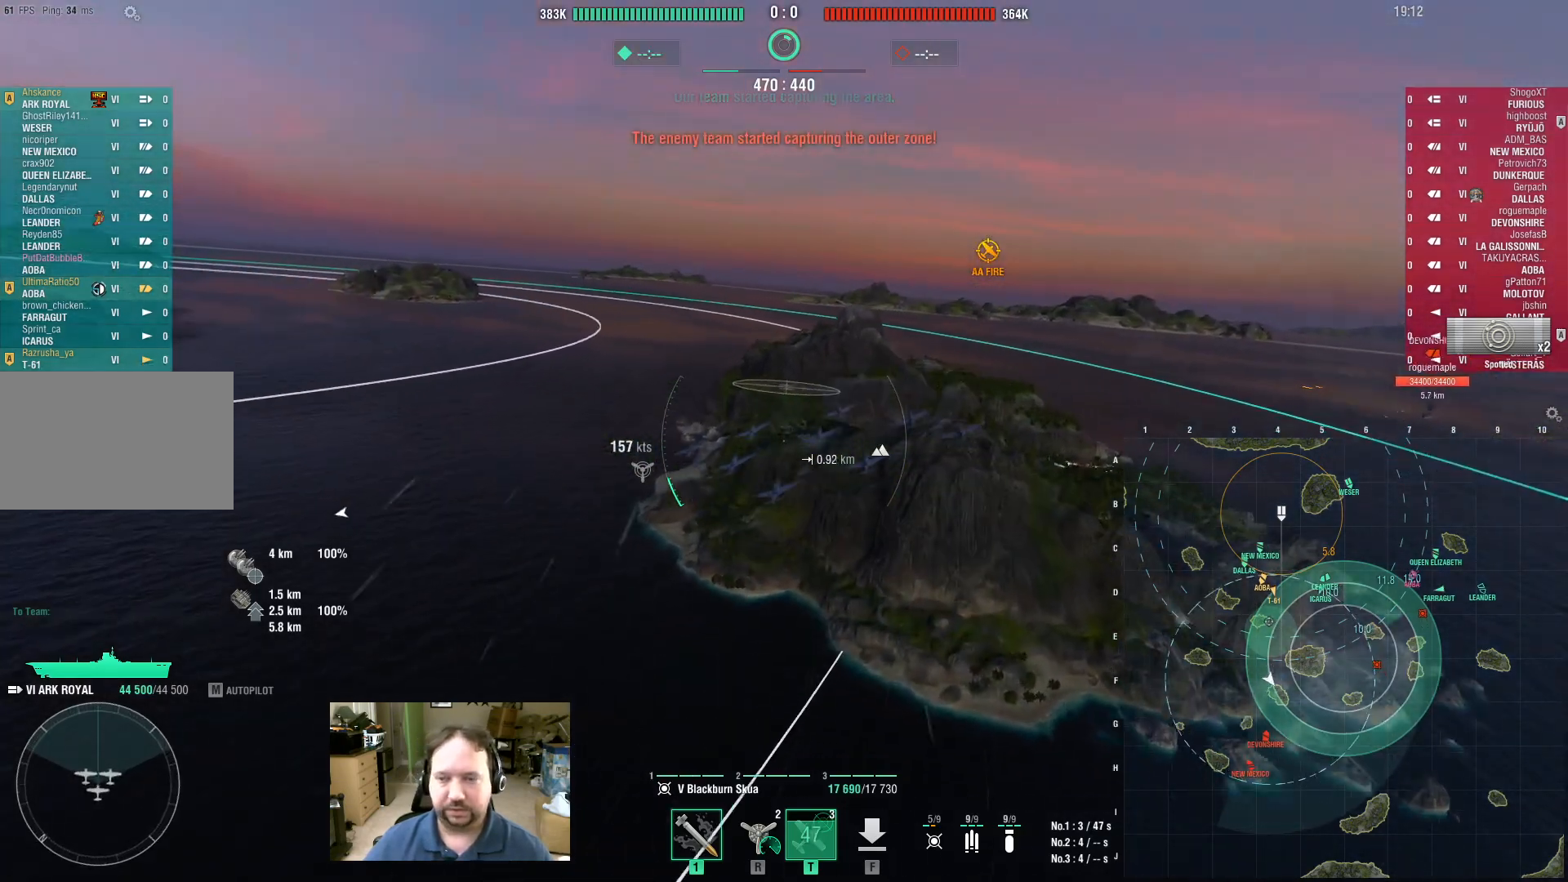
{"keys": ["a", "w"], "mouse": [], "events": []}
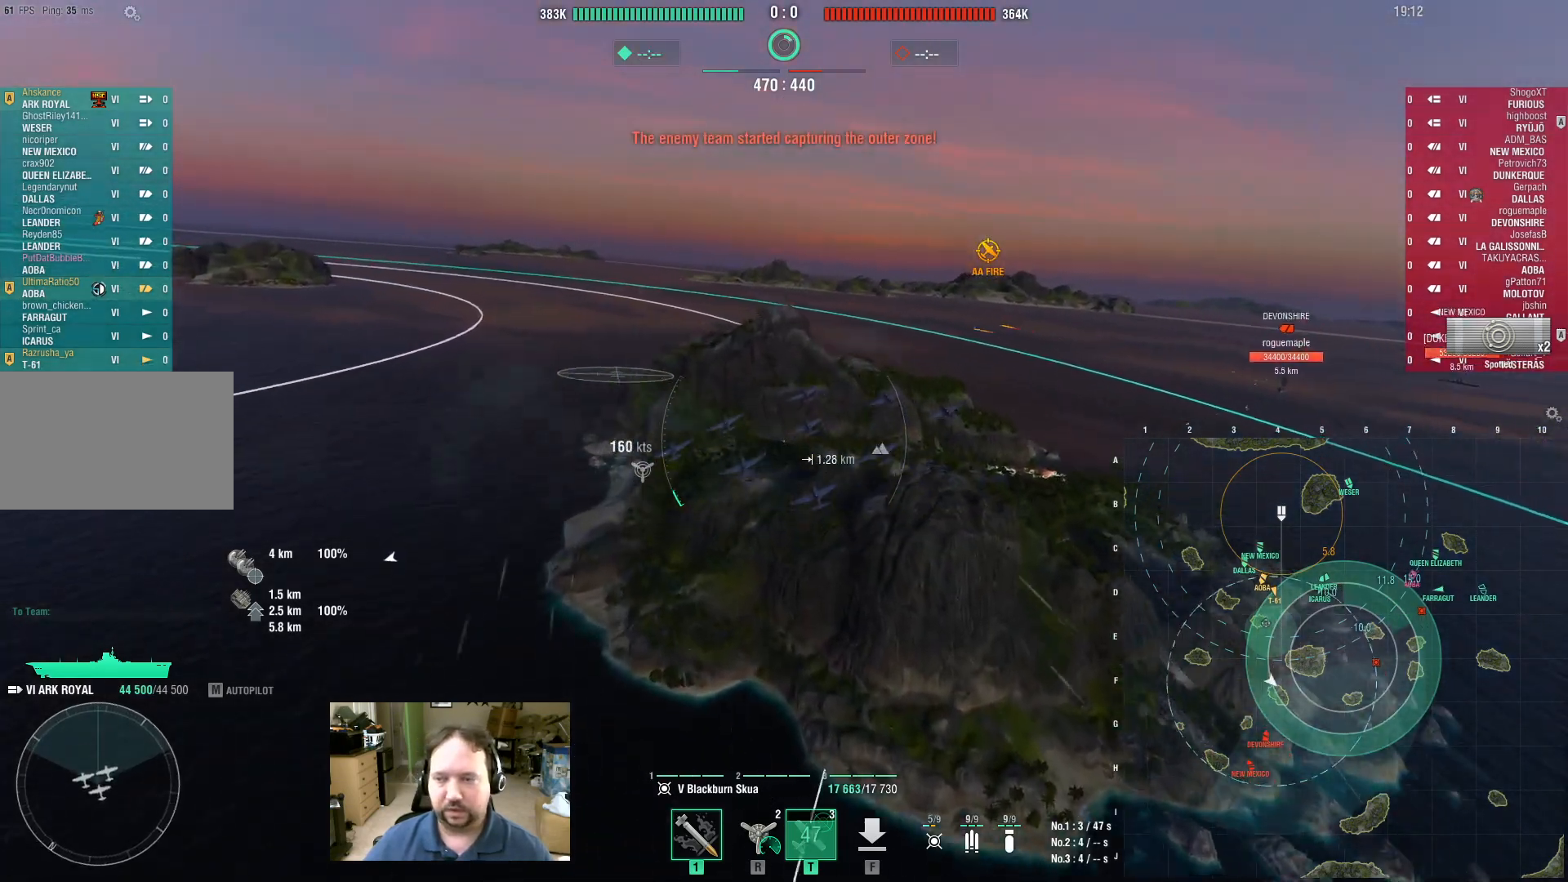
{"keys": ["a", "w"], "mouse": [], "events": []}
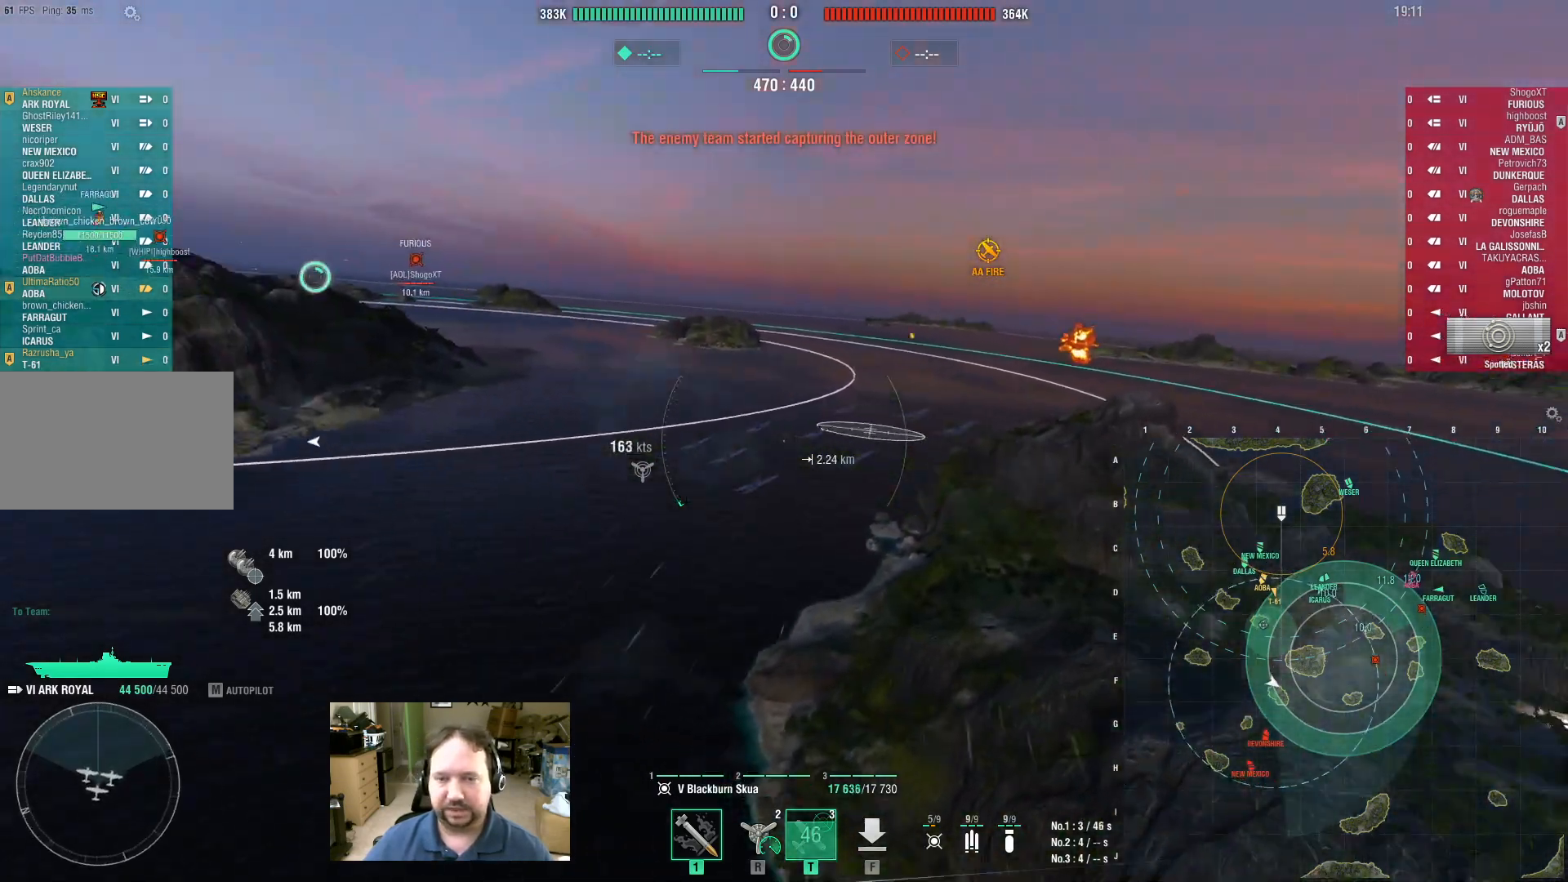
{"keys": ["a", "w"], "mouse": [], "events": [[217, "r", "down"], [367, "r", "up"]]}
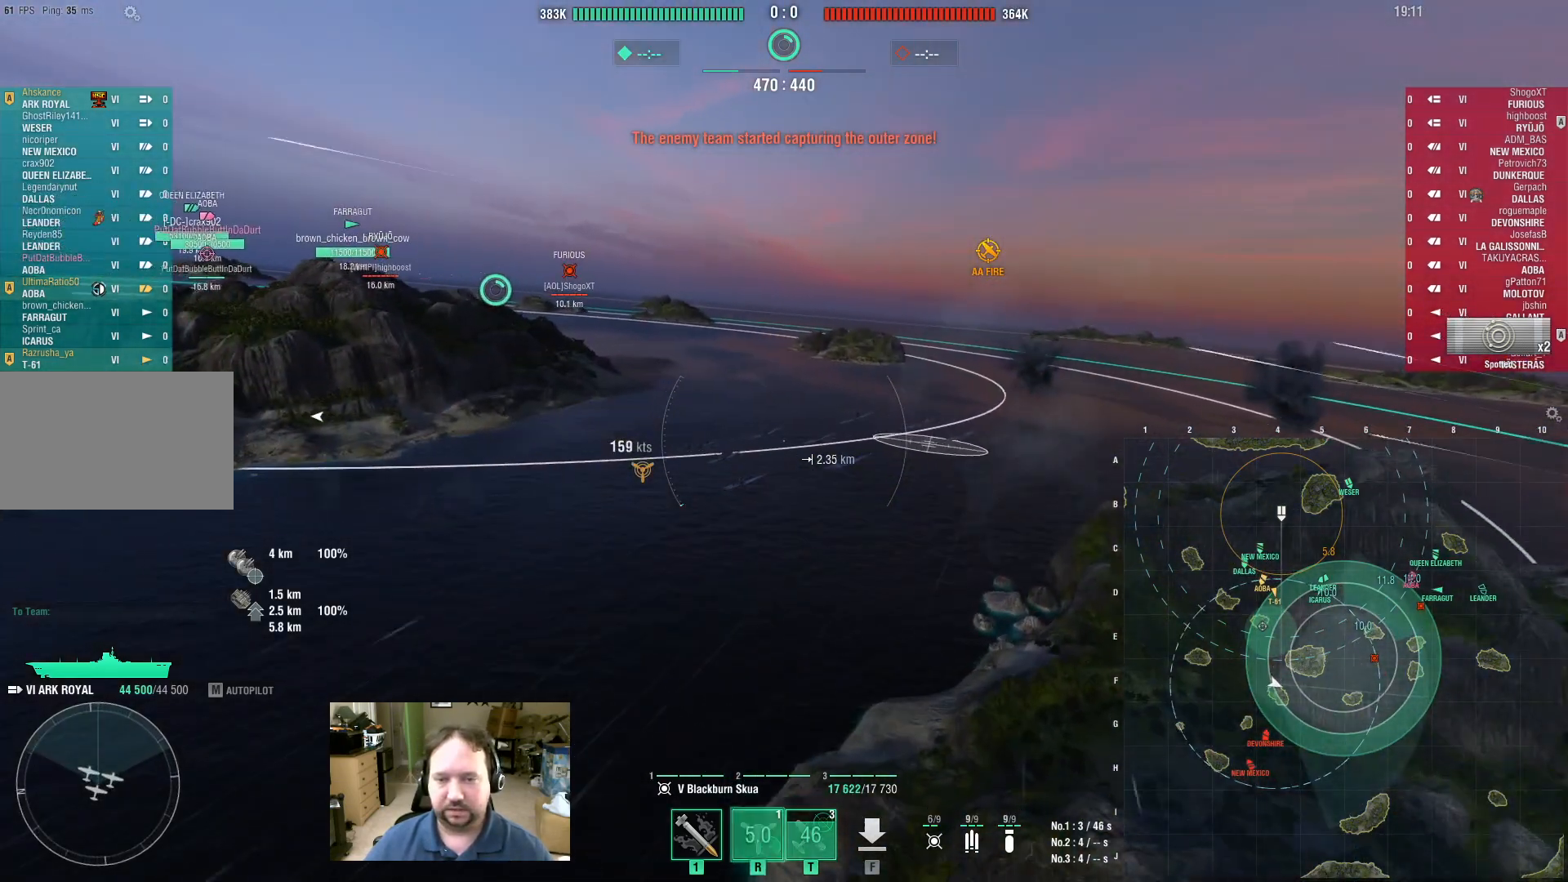
{"keys": ["a", "w"], "mouse": [], "events": []}
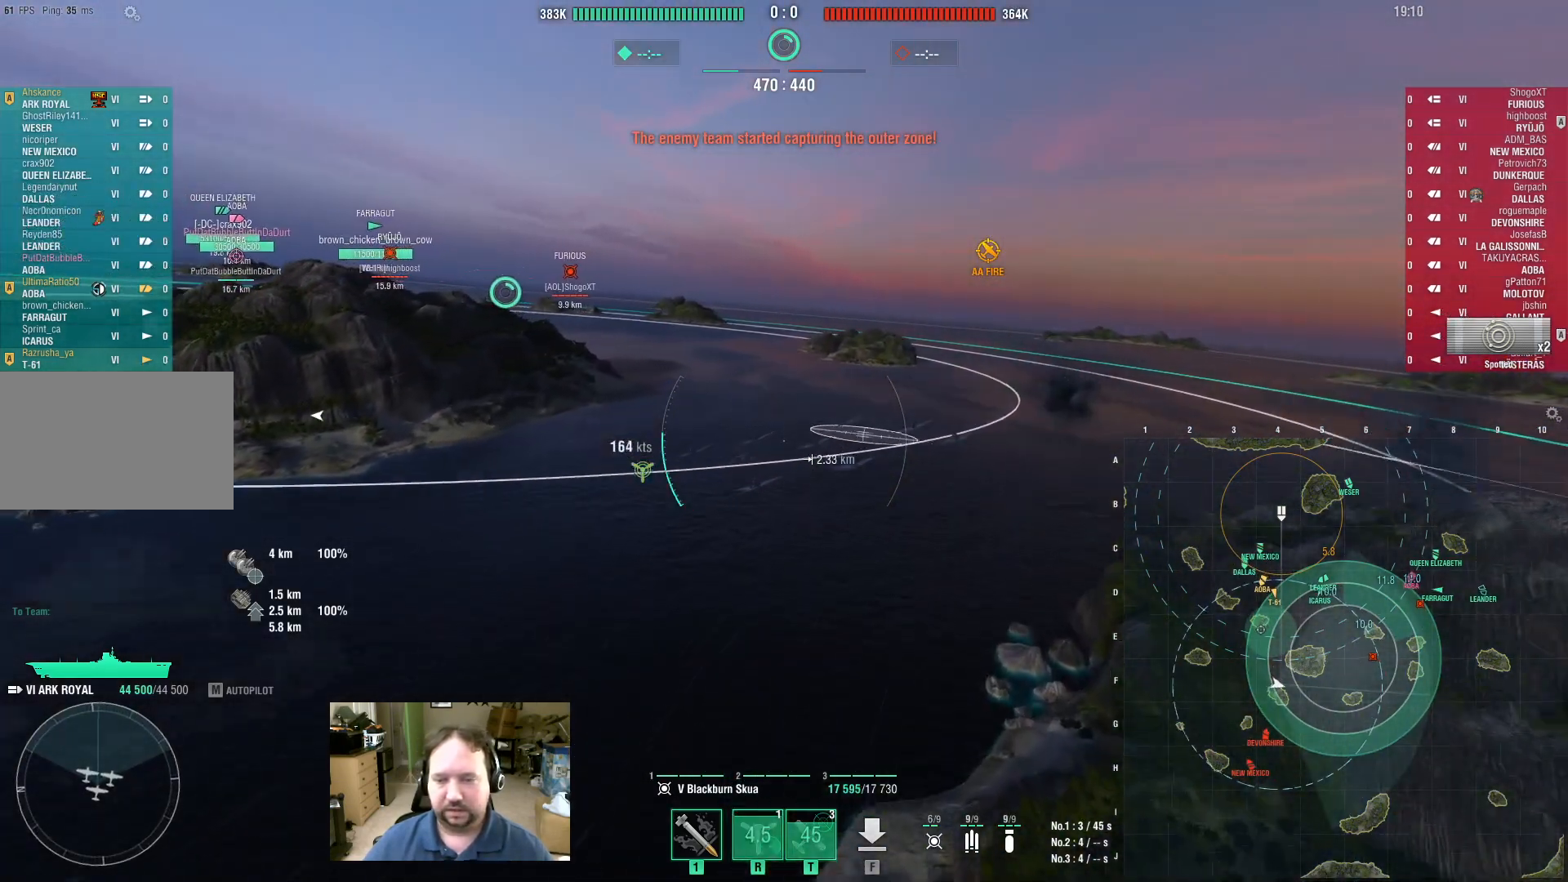
{"keys": ["w"], "mouse": [], "events": [[350, "a", "up"]]}
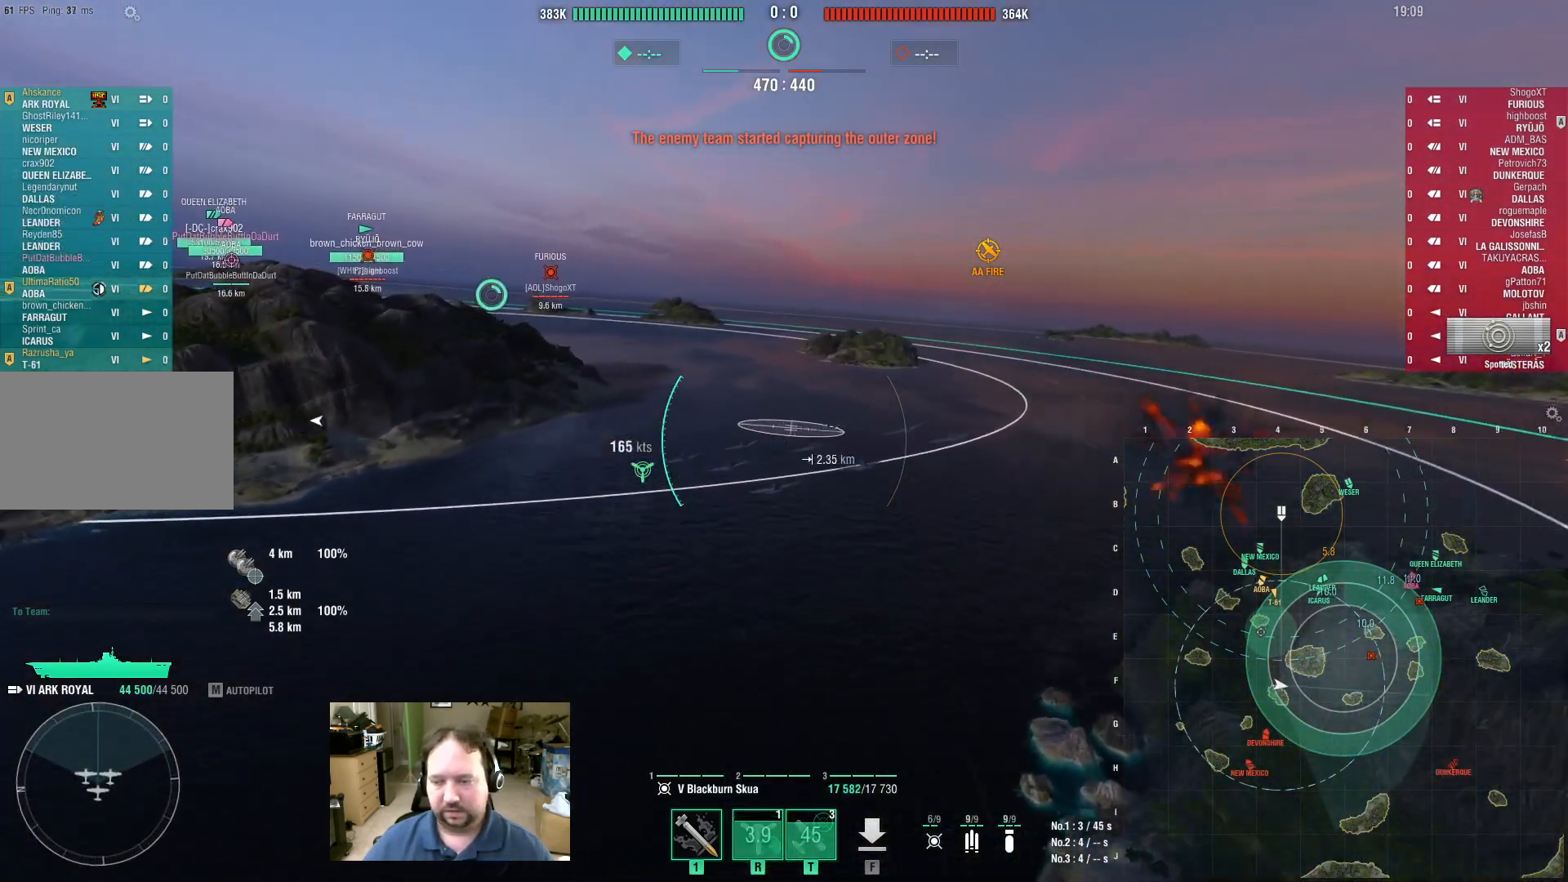
{"keys": ["w"], "mouse": [], "events": []}
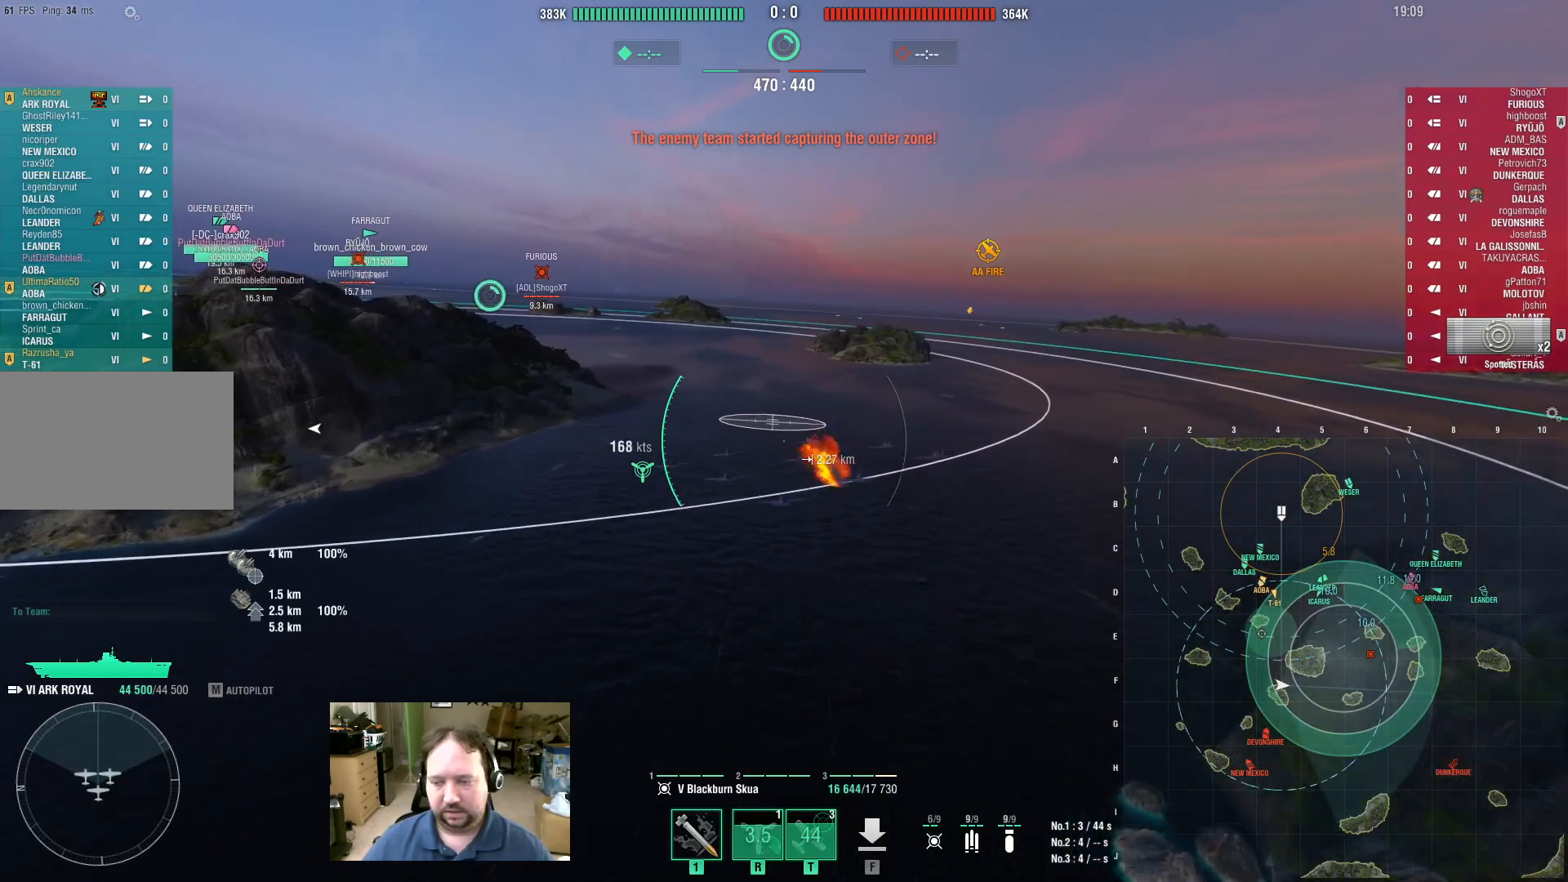
{"keys": ["w"], "mouse": [], "events": []}
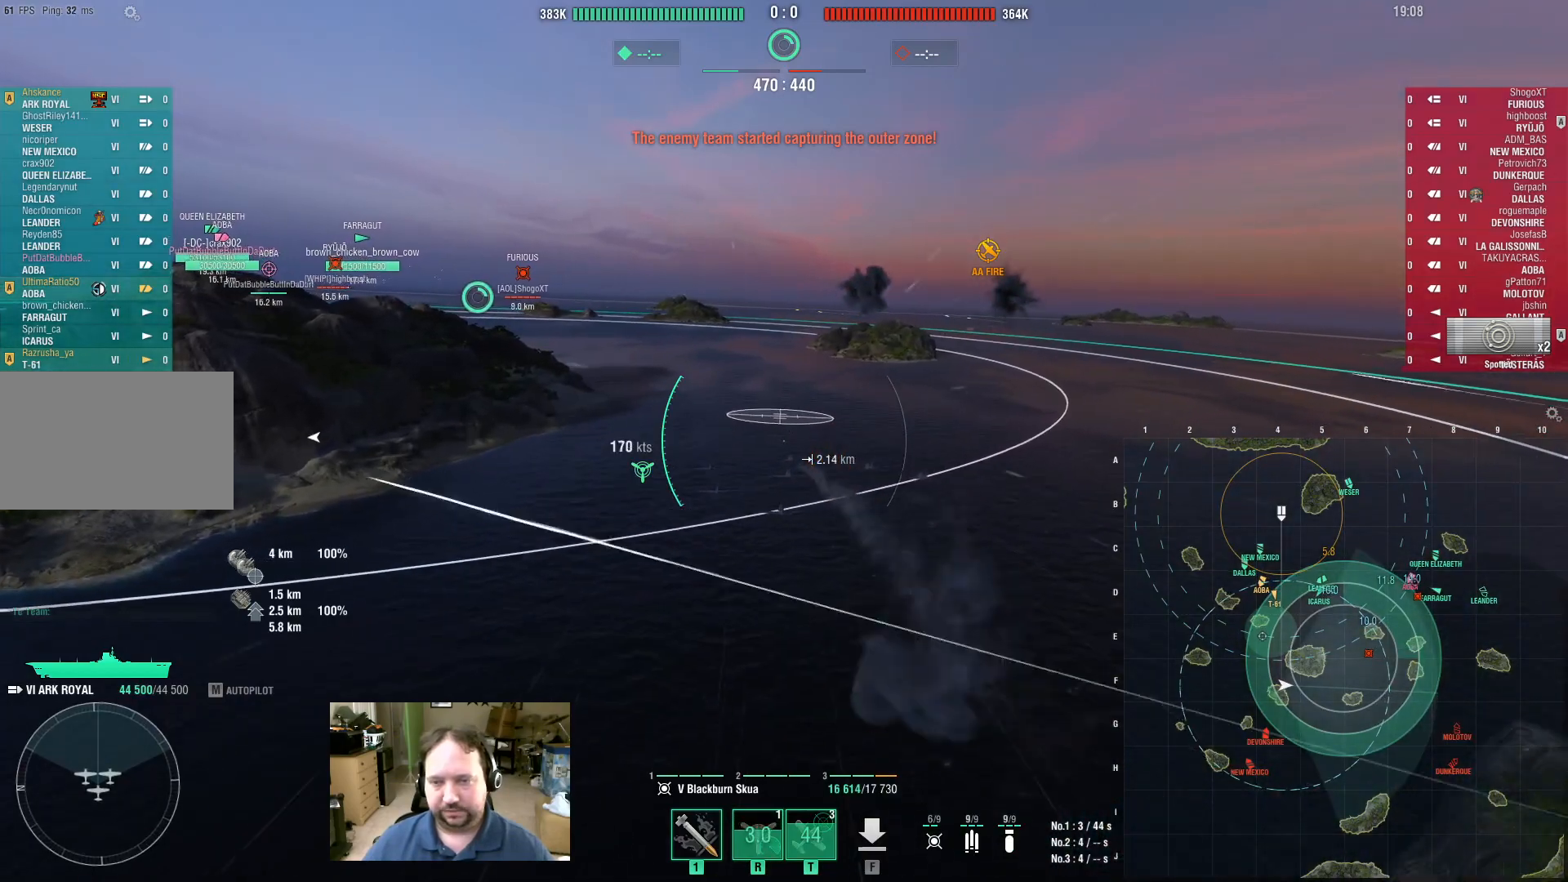
{"keys": ["w"], "mouse": [], "events": []}
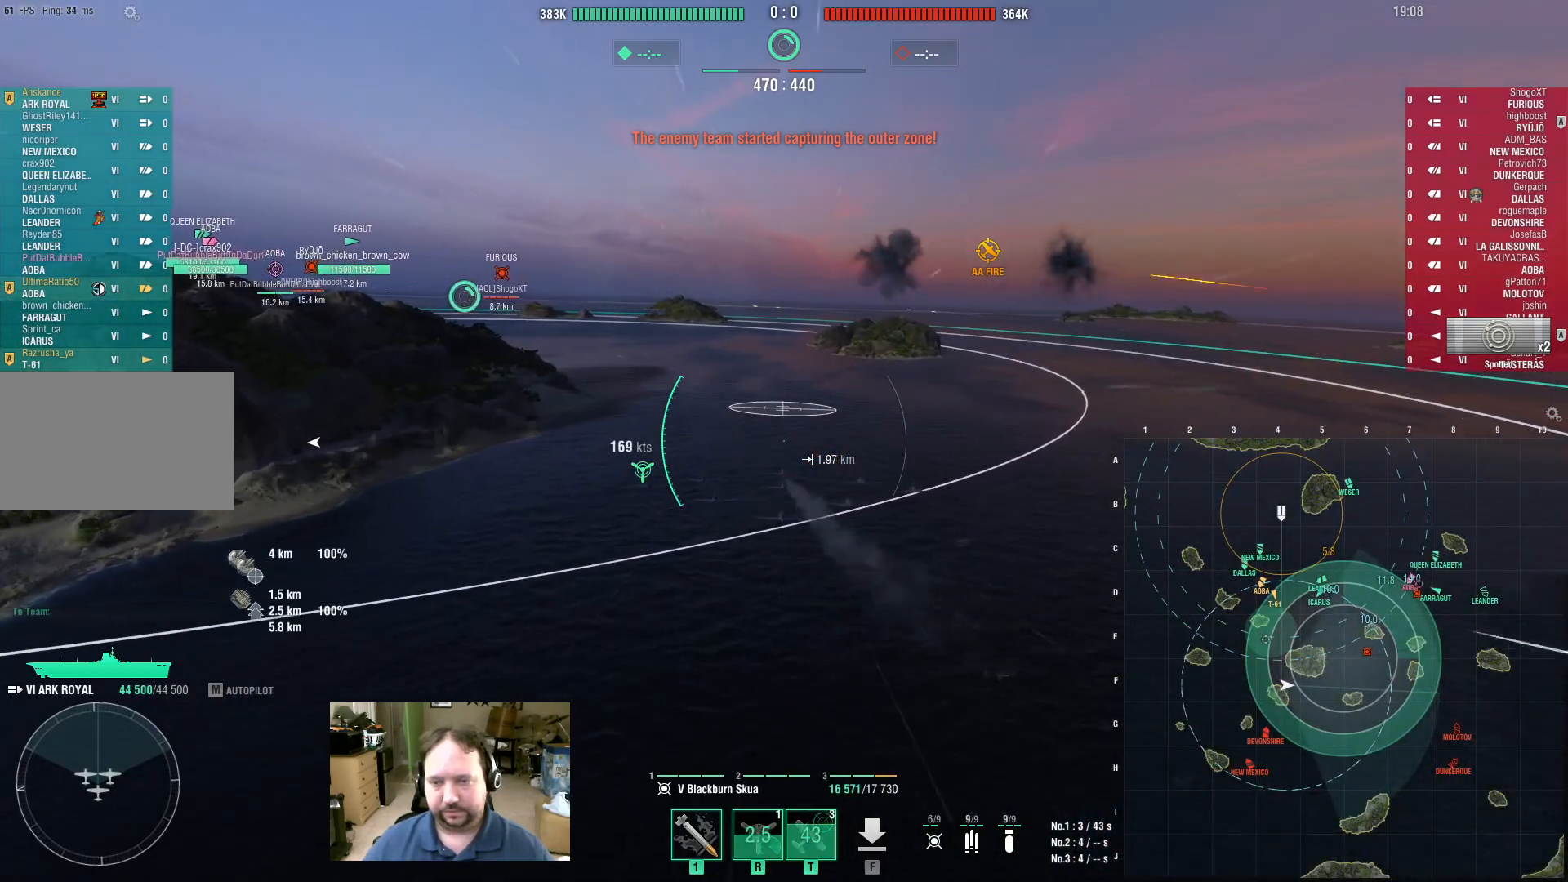
{"keys": ["w"], "mouse": [], "events": []}
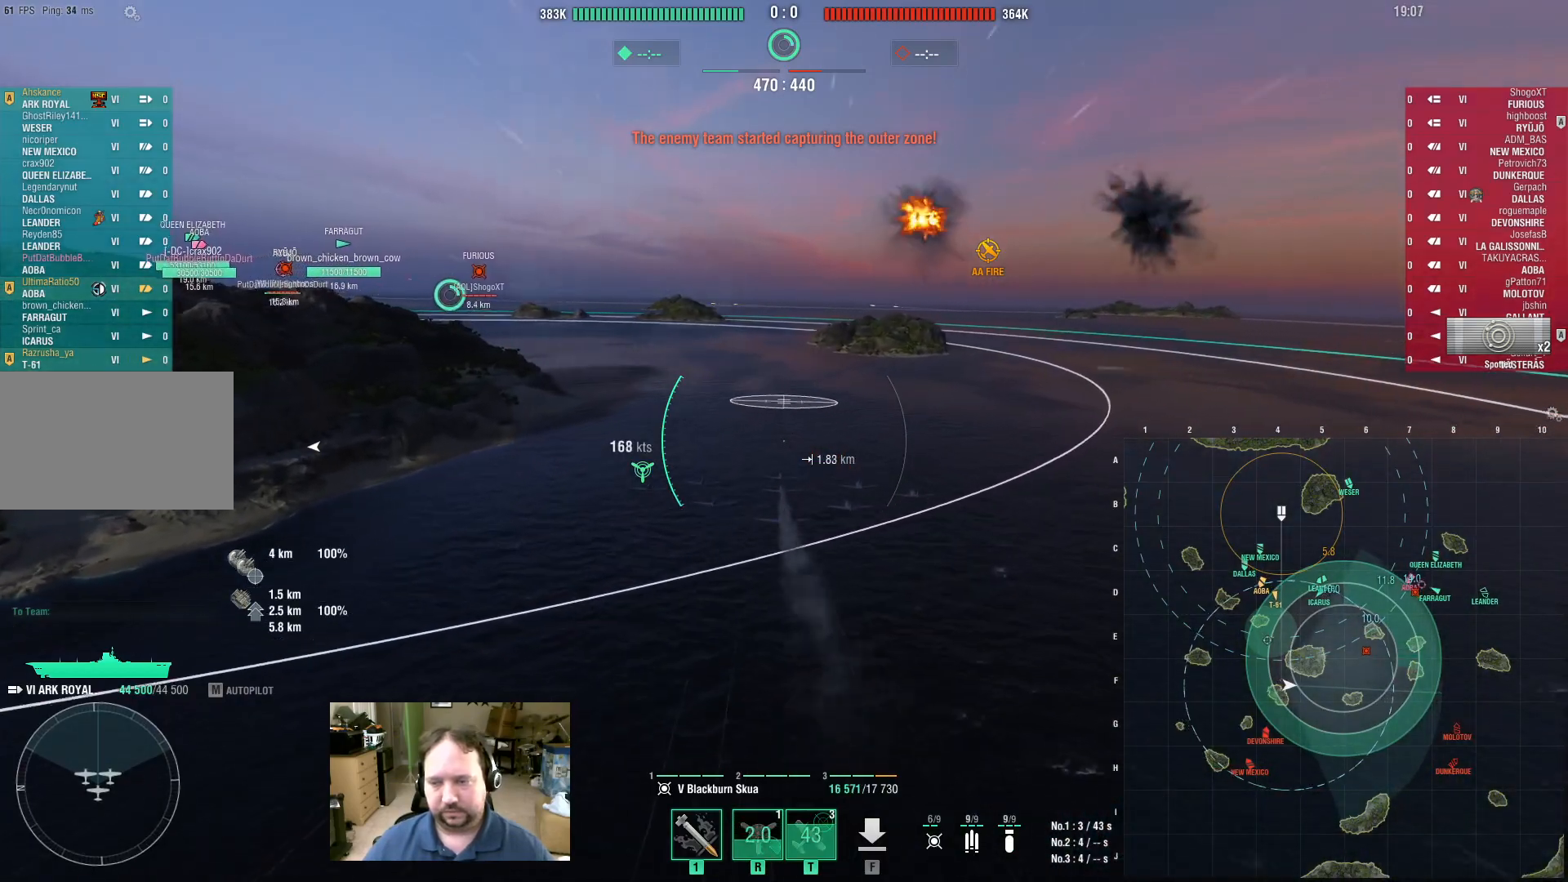
{"keys": ["w"], "mouse": [], "events": []}
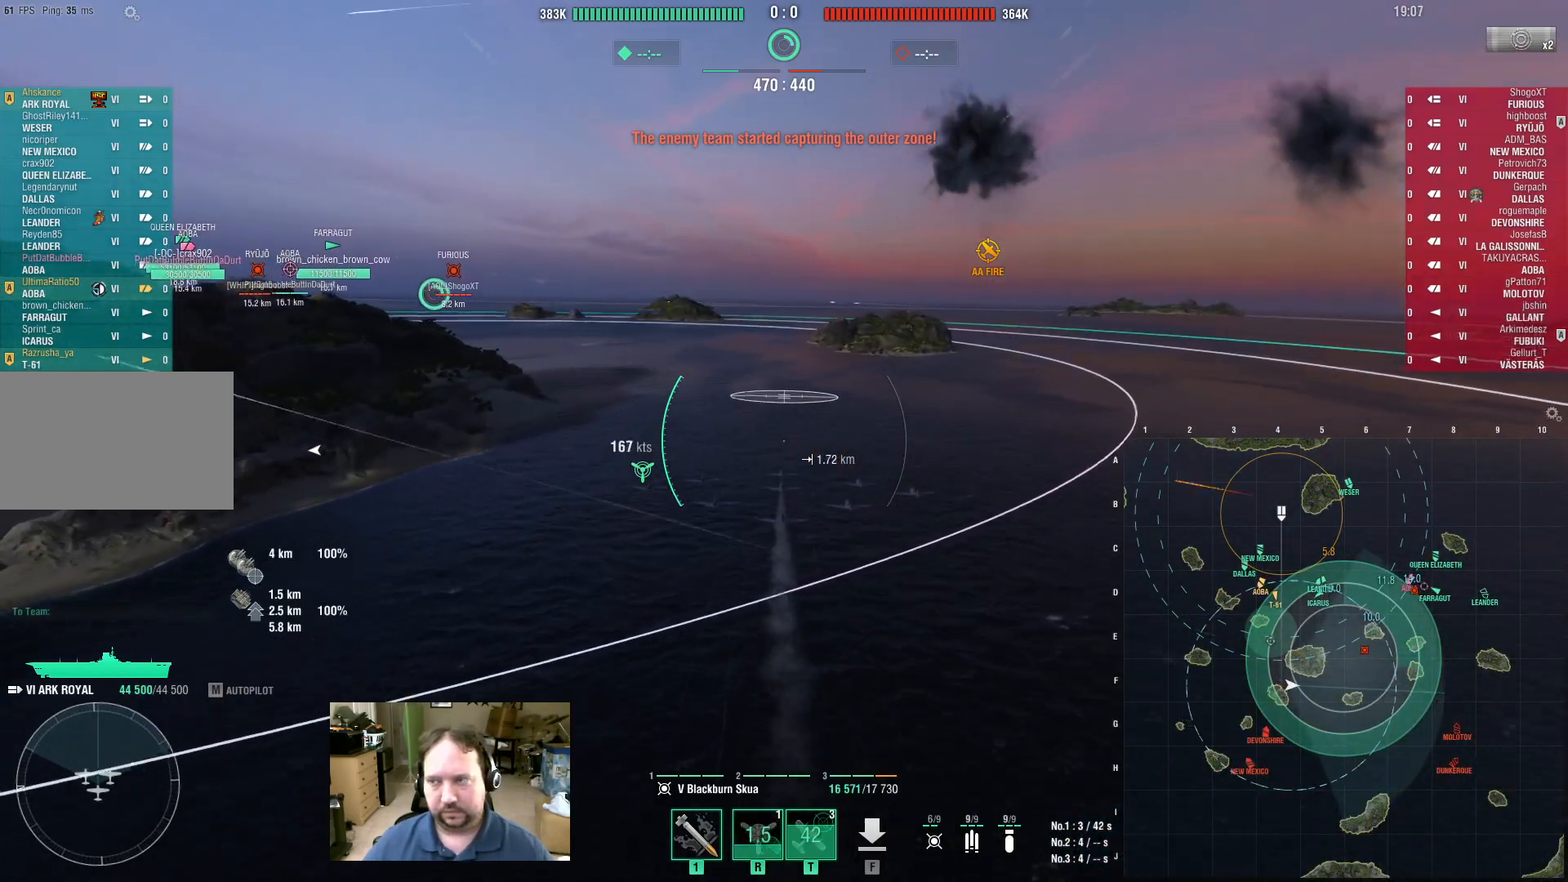
{"keys": ["w"], "mouse": [], "events": []}
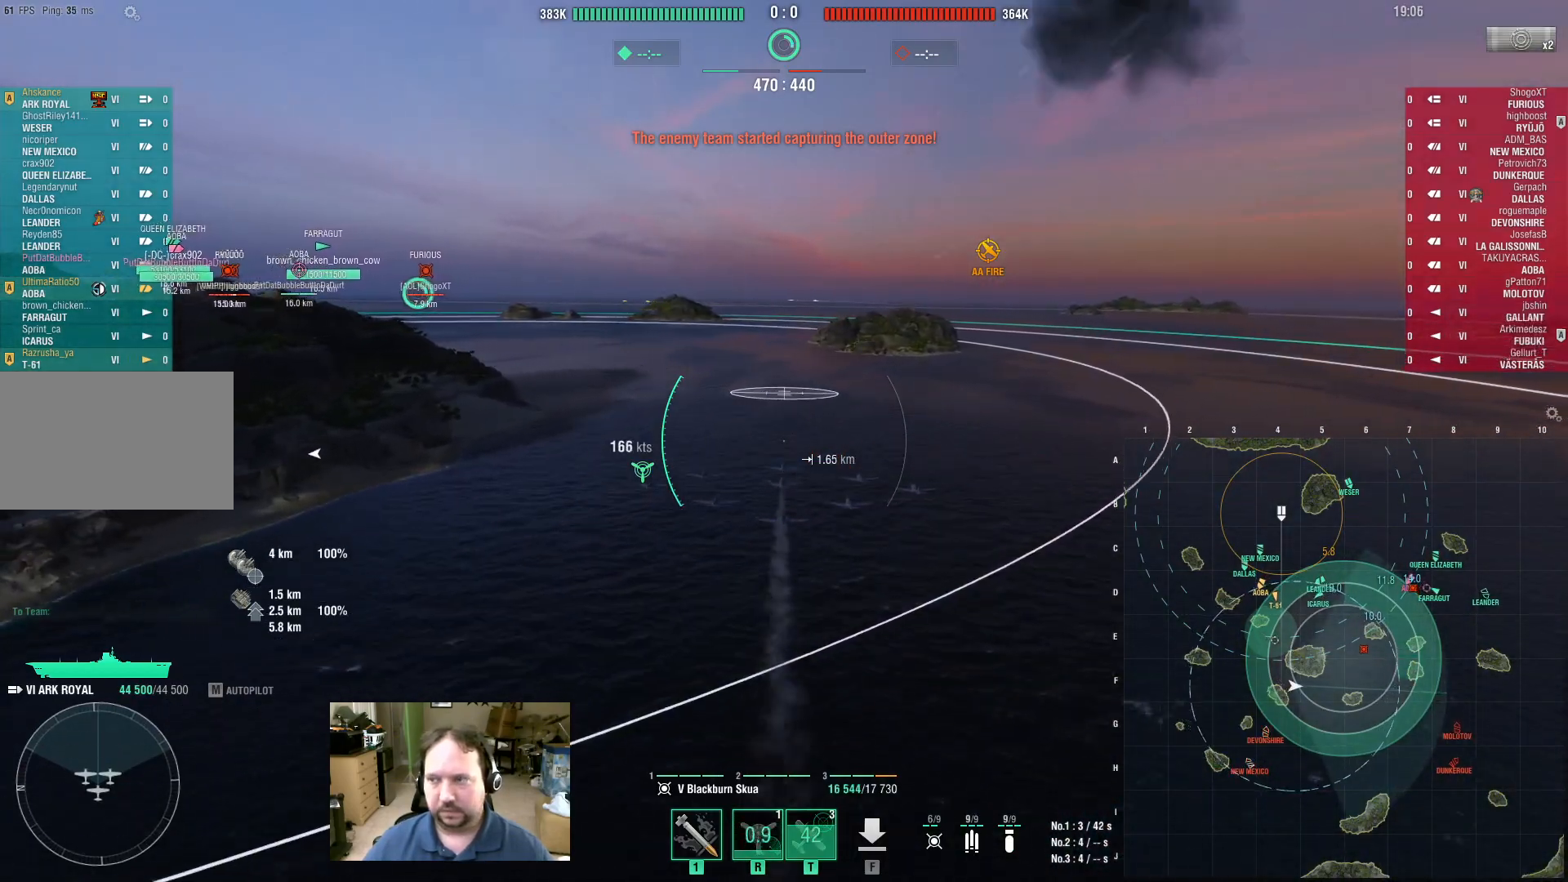
{"keys": ["w"], "mouse": [], "events": []}
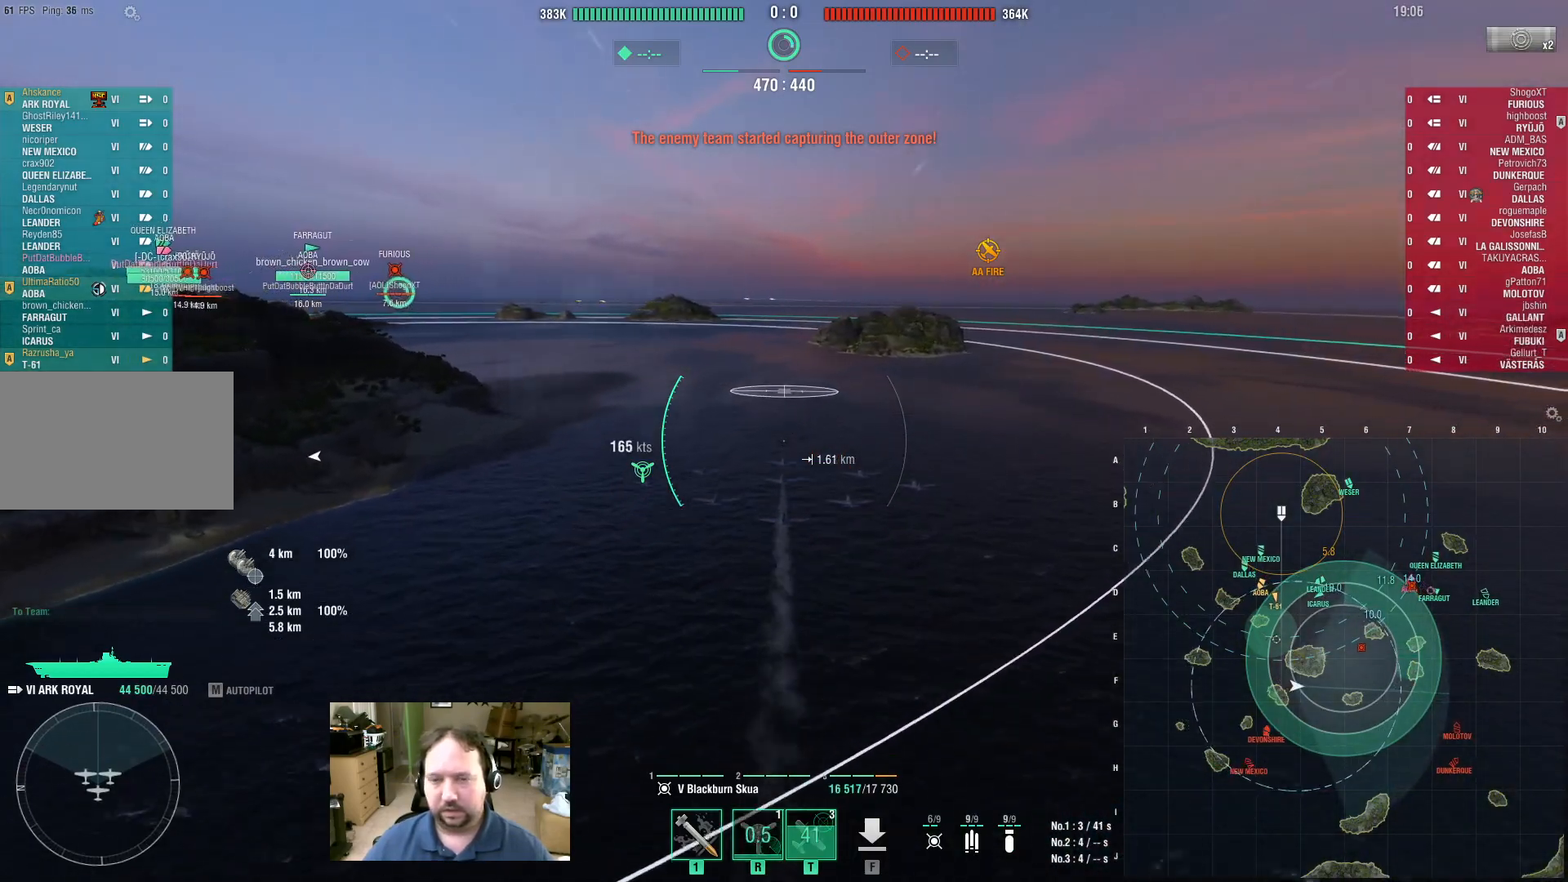
{"keys": ["w"], "mouse": [], "events": []}
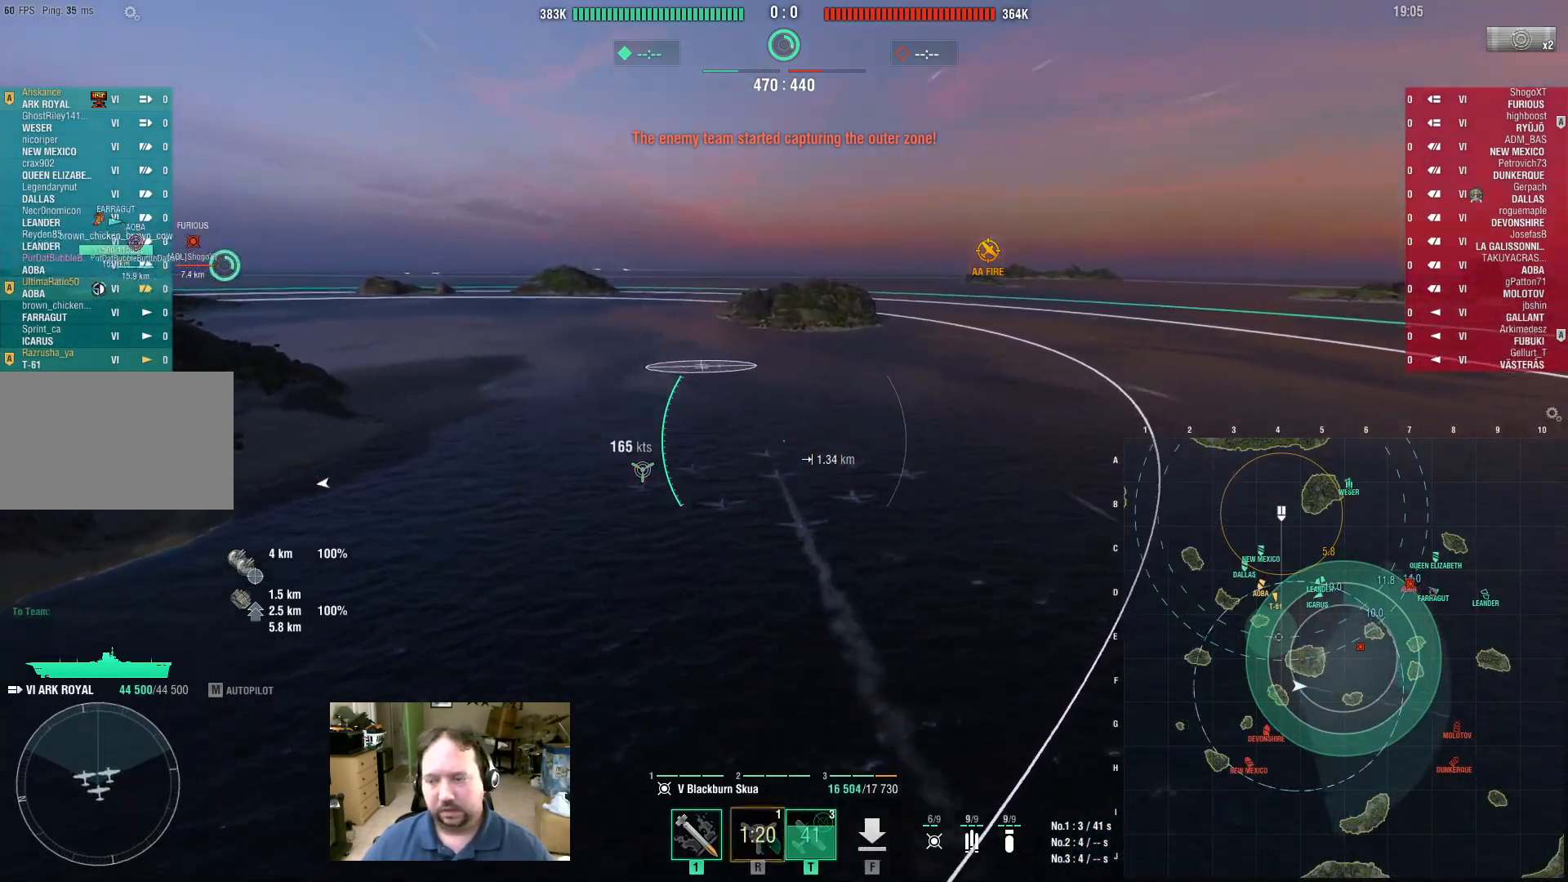
{"keys": ["d", "w"], "mouse": [], "events": [[117, "d", "down"]]}
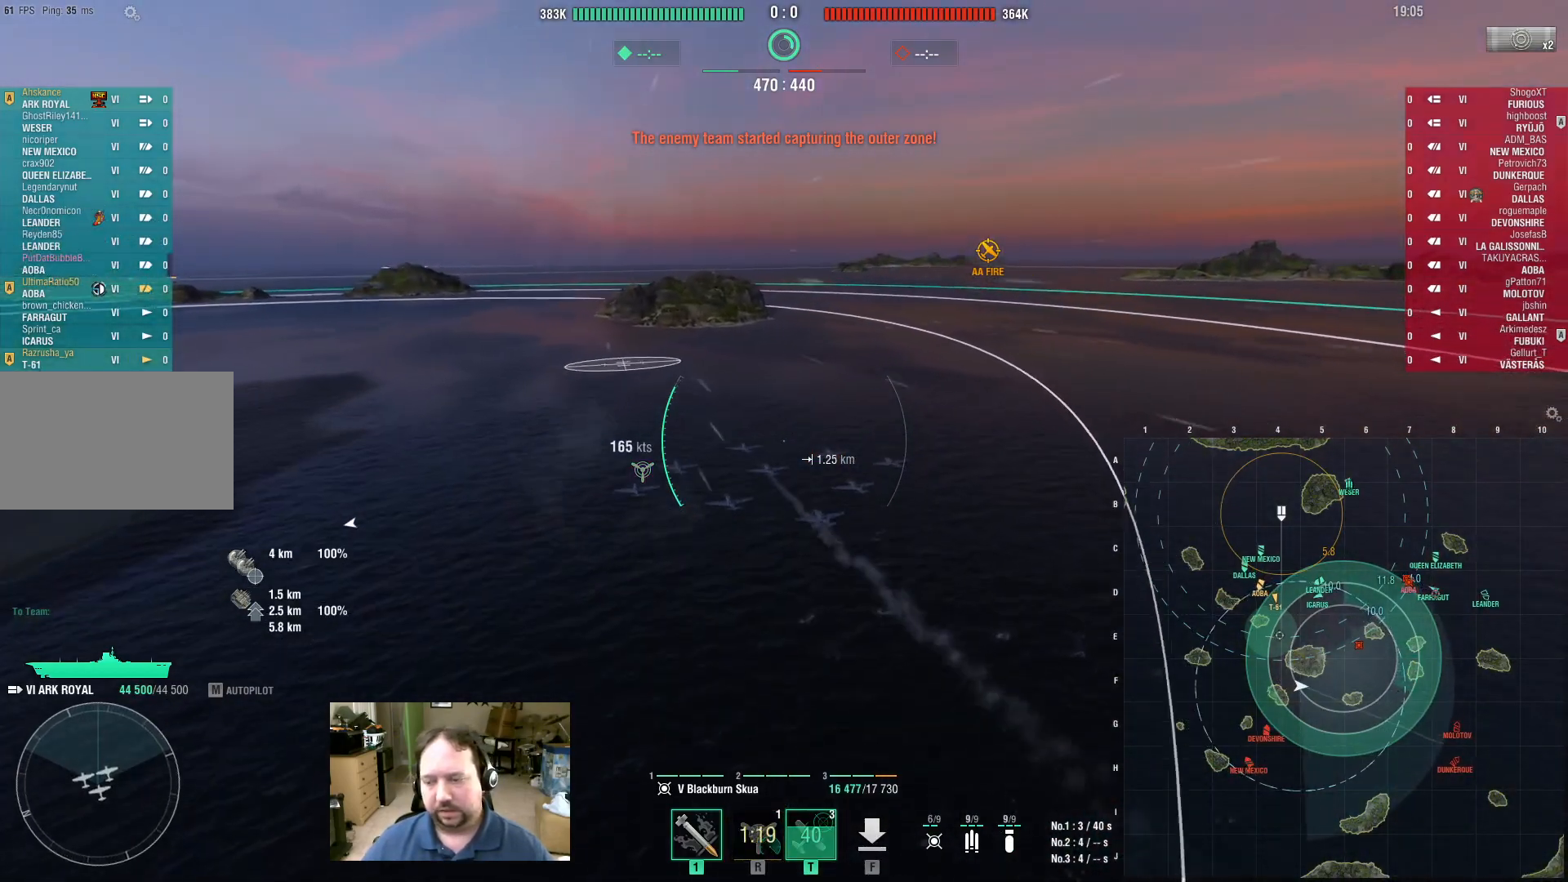
{"keys": ["w"], "mouse": [], "events": [[83, "d", "up"]]}
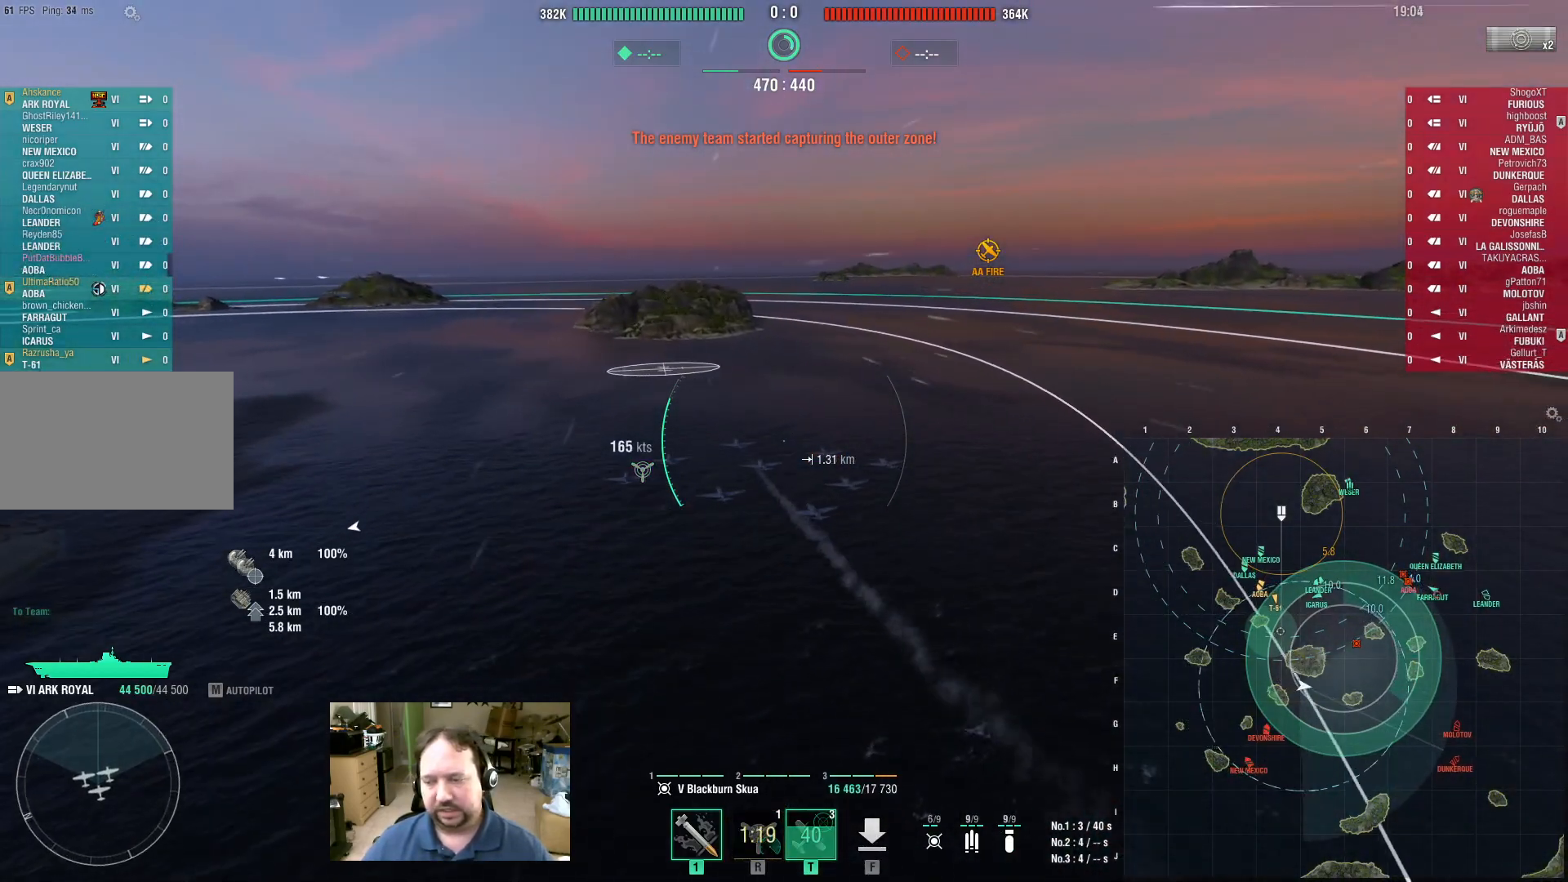
{"keys": ["w"], "mouse": [], "events": []}
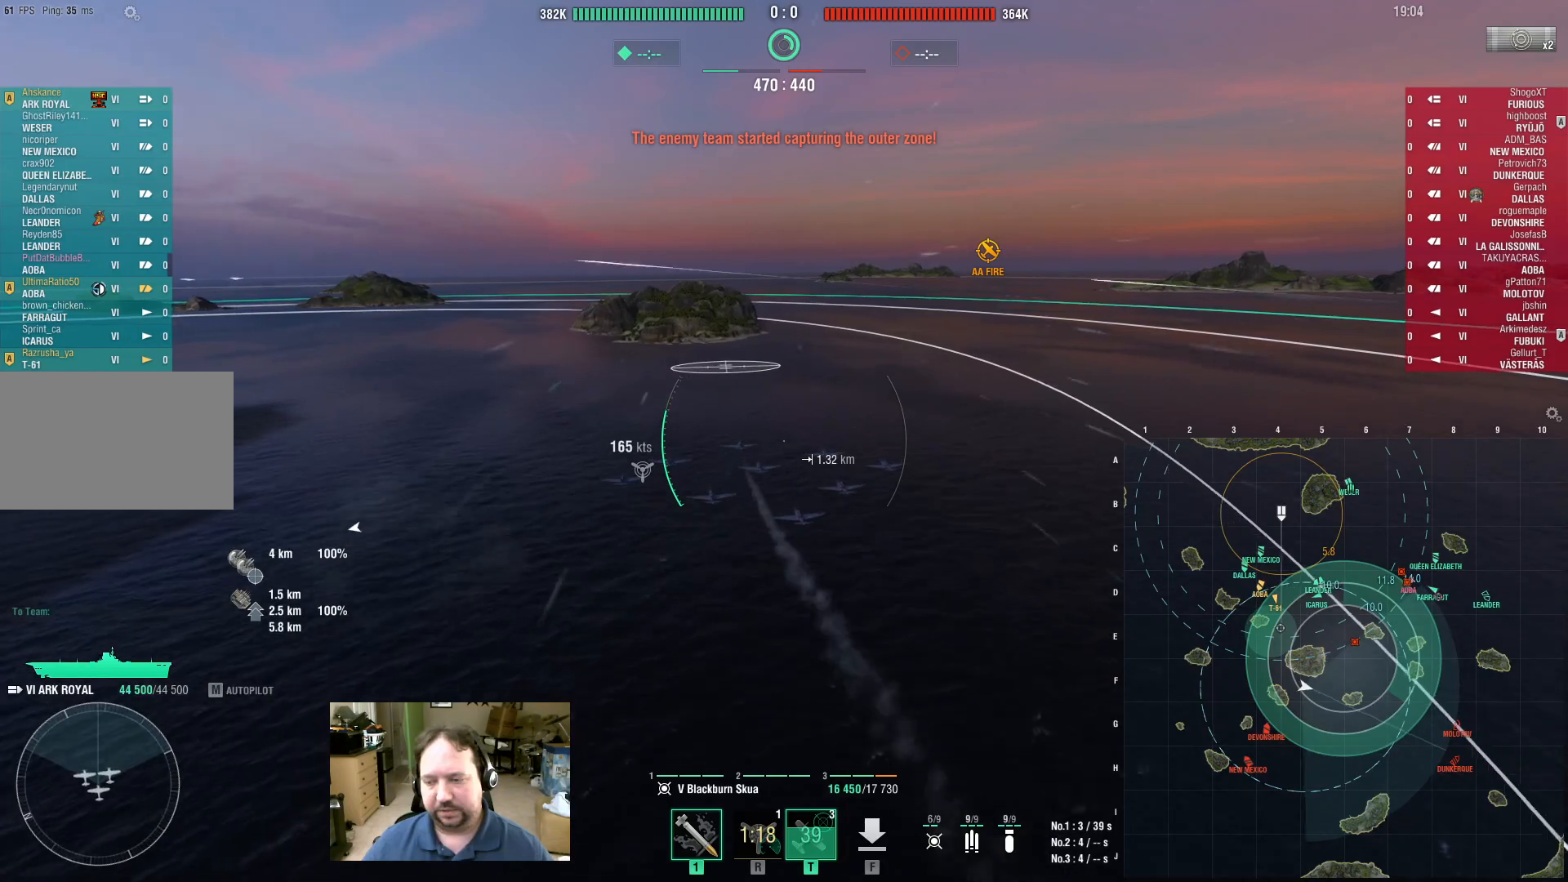
{"keys": ["a", "w"], "mouse": [], "events": [[117, "a", "down"]]}
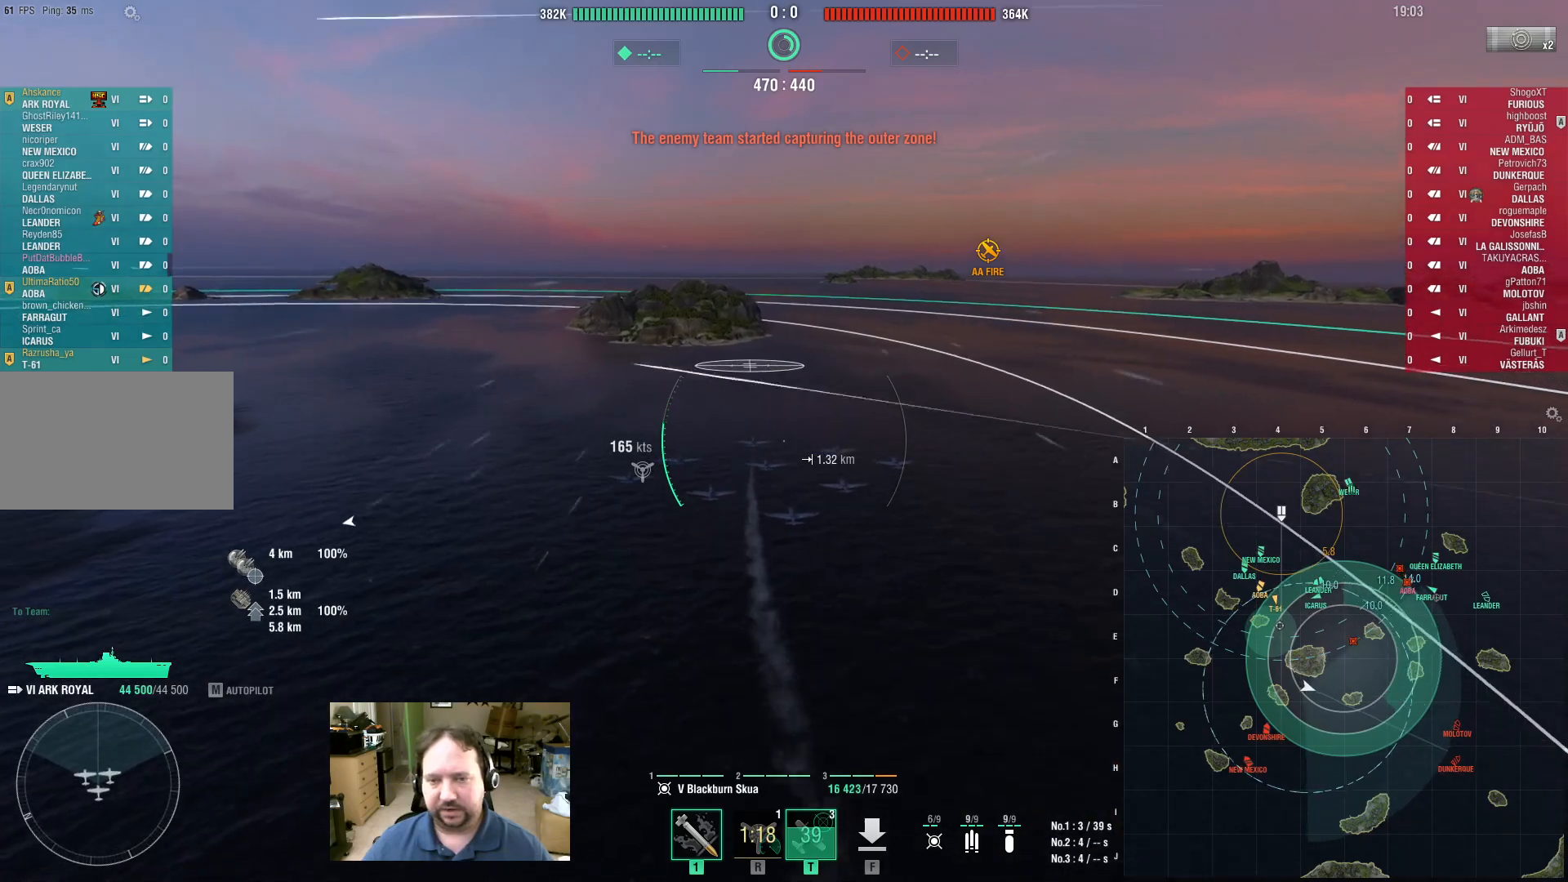
{"keys": ["a", "ctrl", "w"], "mouse": [], "events": [[183, "ctrl", "down"]]}